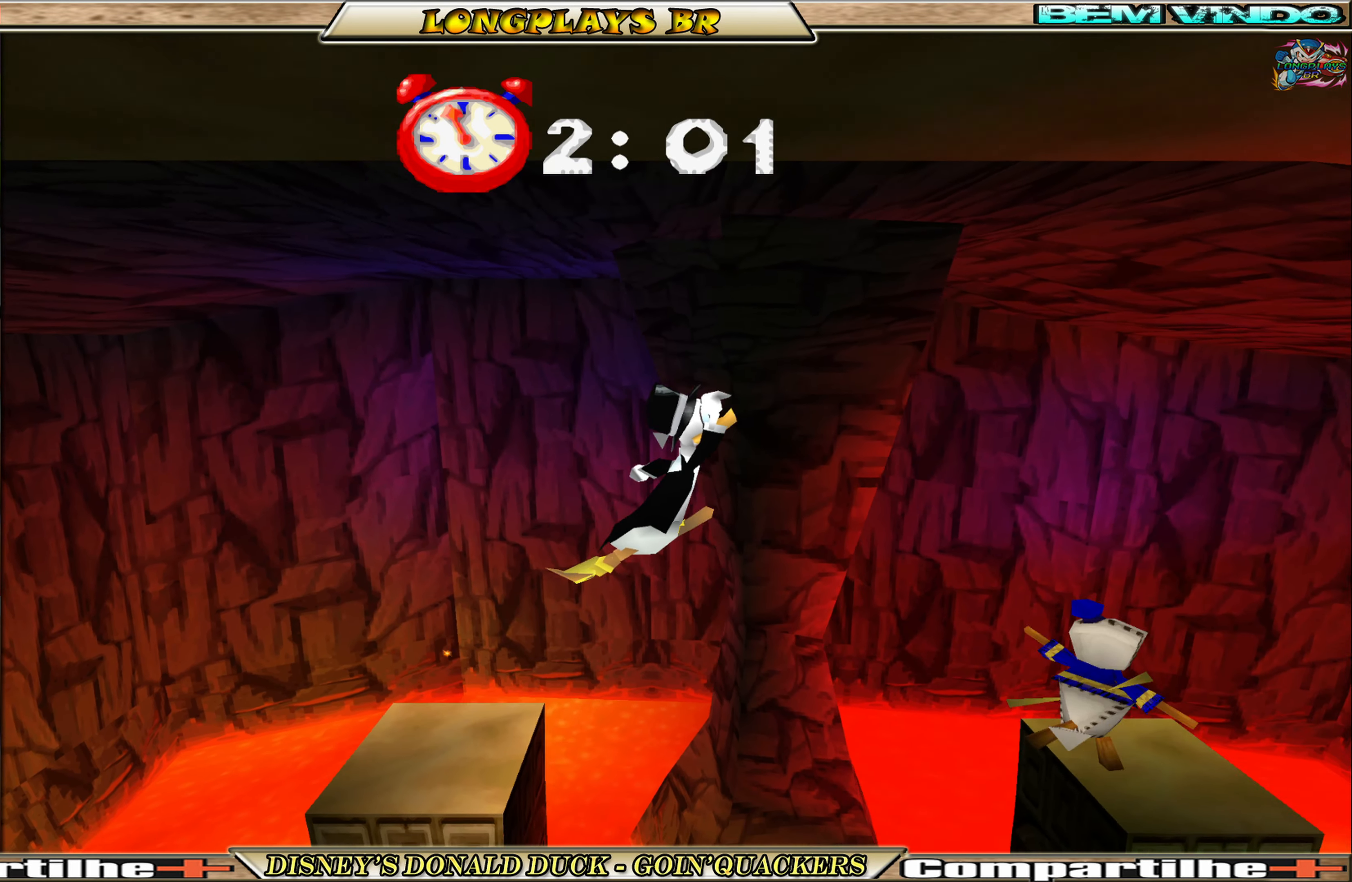
Gameplay with a controller (Xbox layout); each line is a JSON object with the inputs held at the frame after it. "events" lists button and stick changes between this image and that frame as [ms after this image, input, new state], when the widget could be followed in between. Not read: L3 R3 right_stick.
{"buttons": ["DPAD_RIGHT"], "left_stick": "center", "events": [[83, "A", "up"]]}
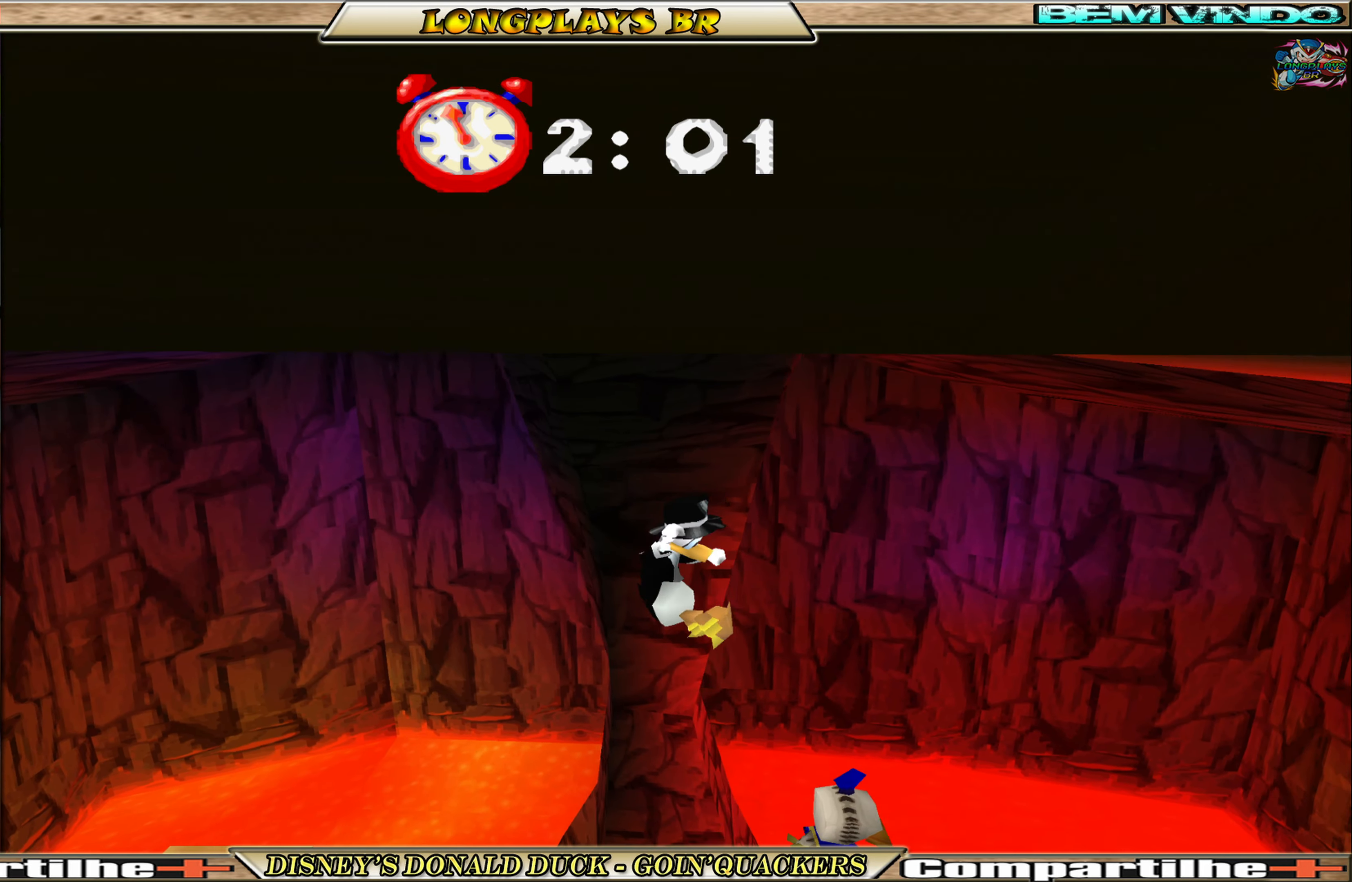
{"buttons": [], "left_stick": "center", "events": [[300, "DPAD_RIGHT", "up"]]}
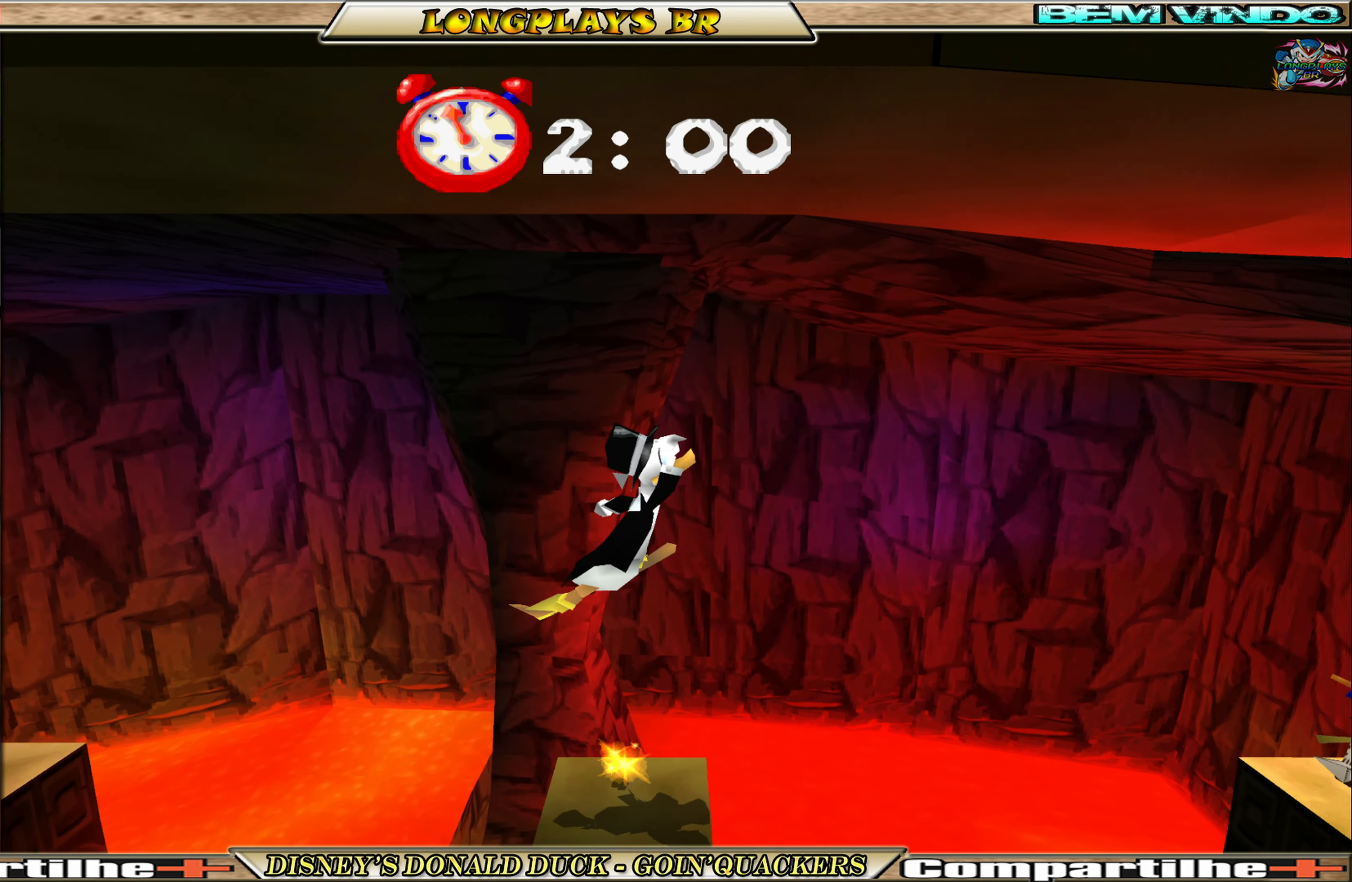
{"buttons": [], "left_stick": "center", "events": []}
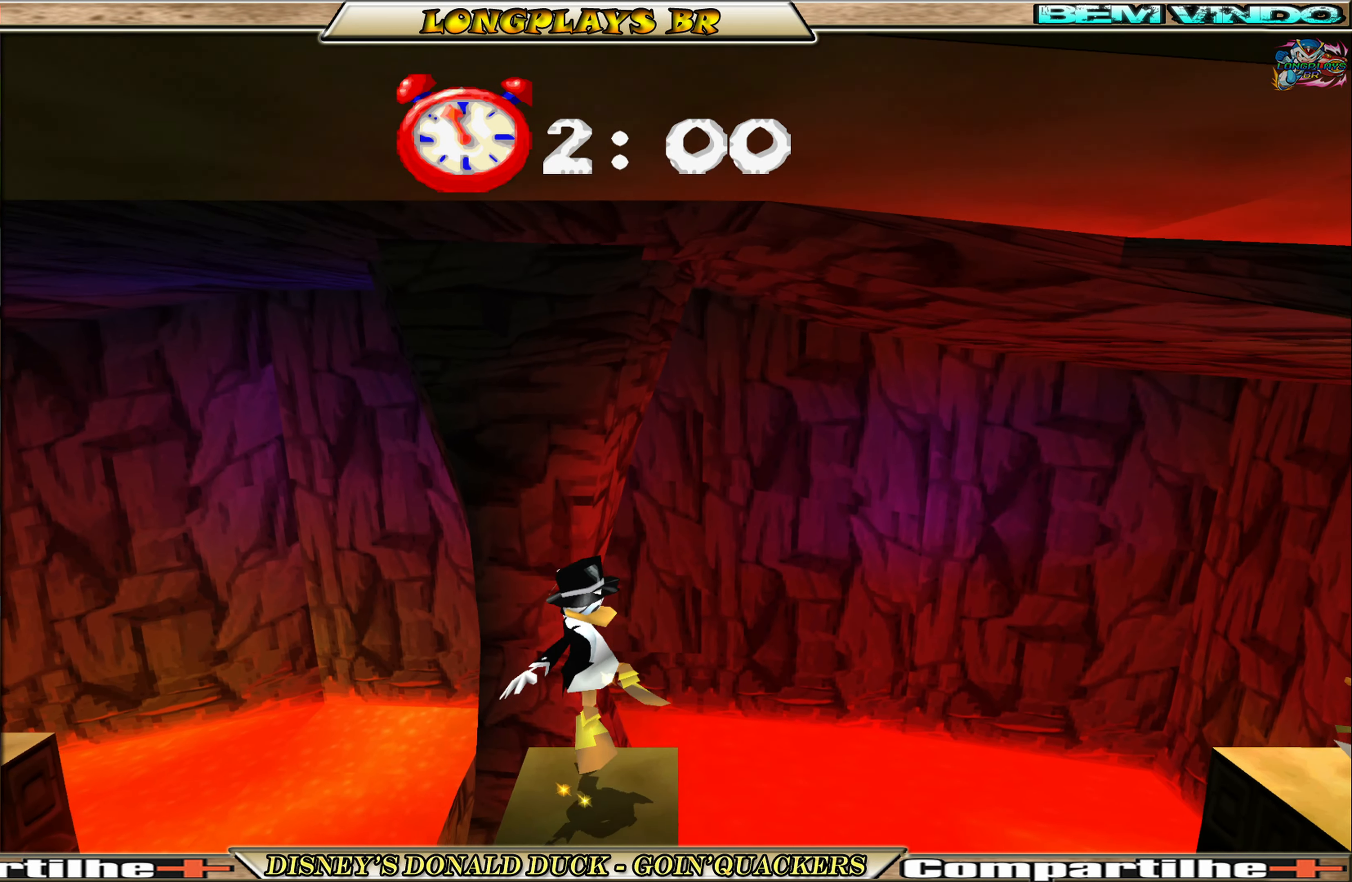
{"buttons": ["A", "DPAD_RIGHT"], "left_stick": "center", "events": [[100, "DPAD_RIGHT", "down"], [233, "A", "down"]]}
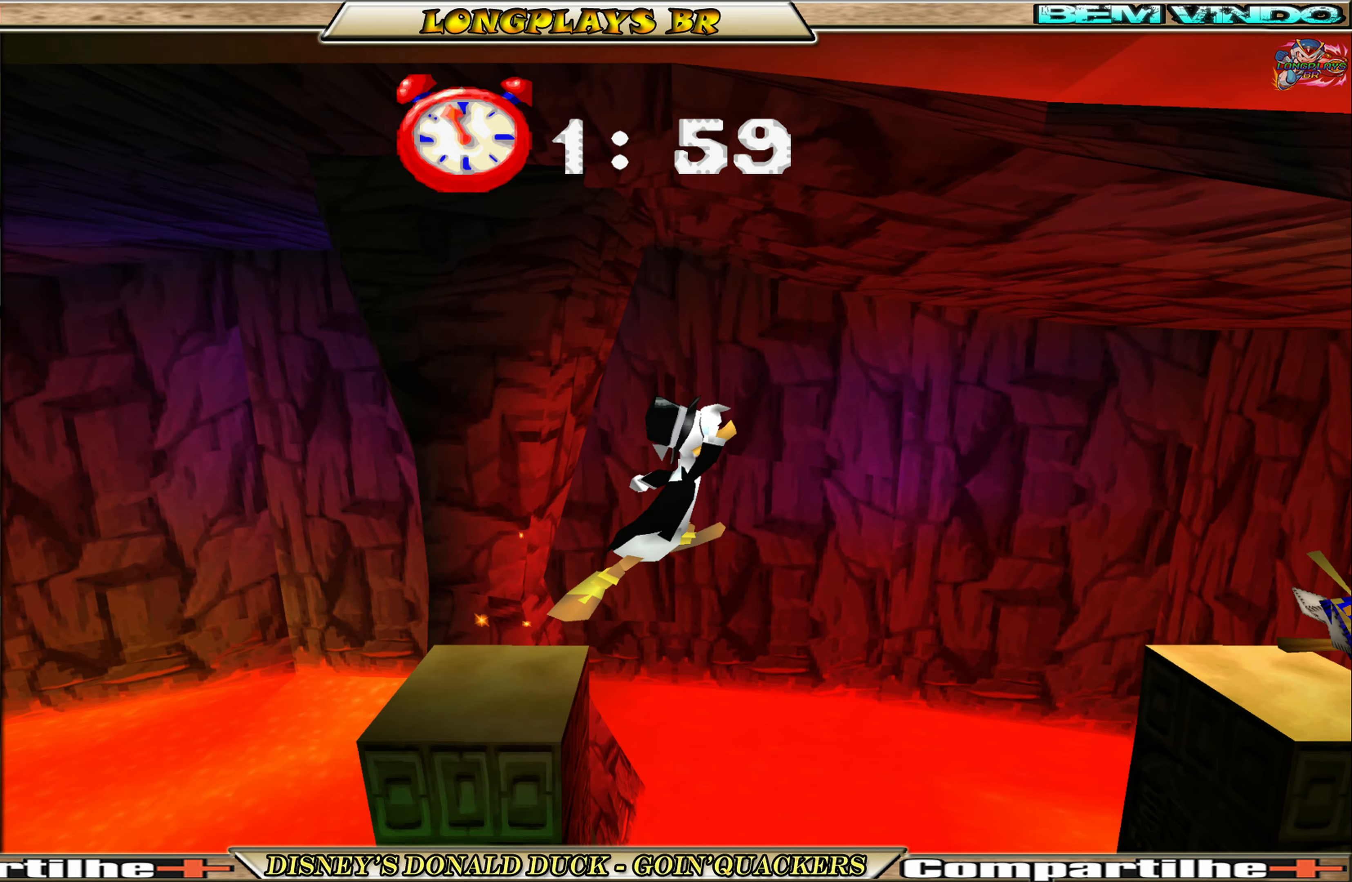
{"buttons": ["A", "DPAD_RIGHT"], "left_stick": "center", "events": [[50, "A", "up"], [133, "A", "down"]]}
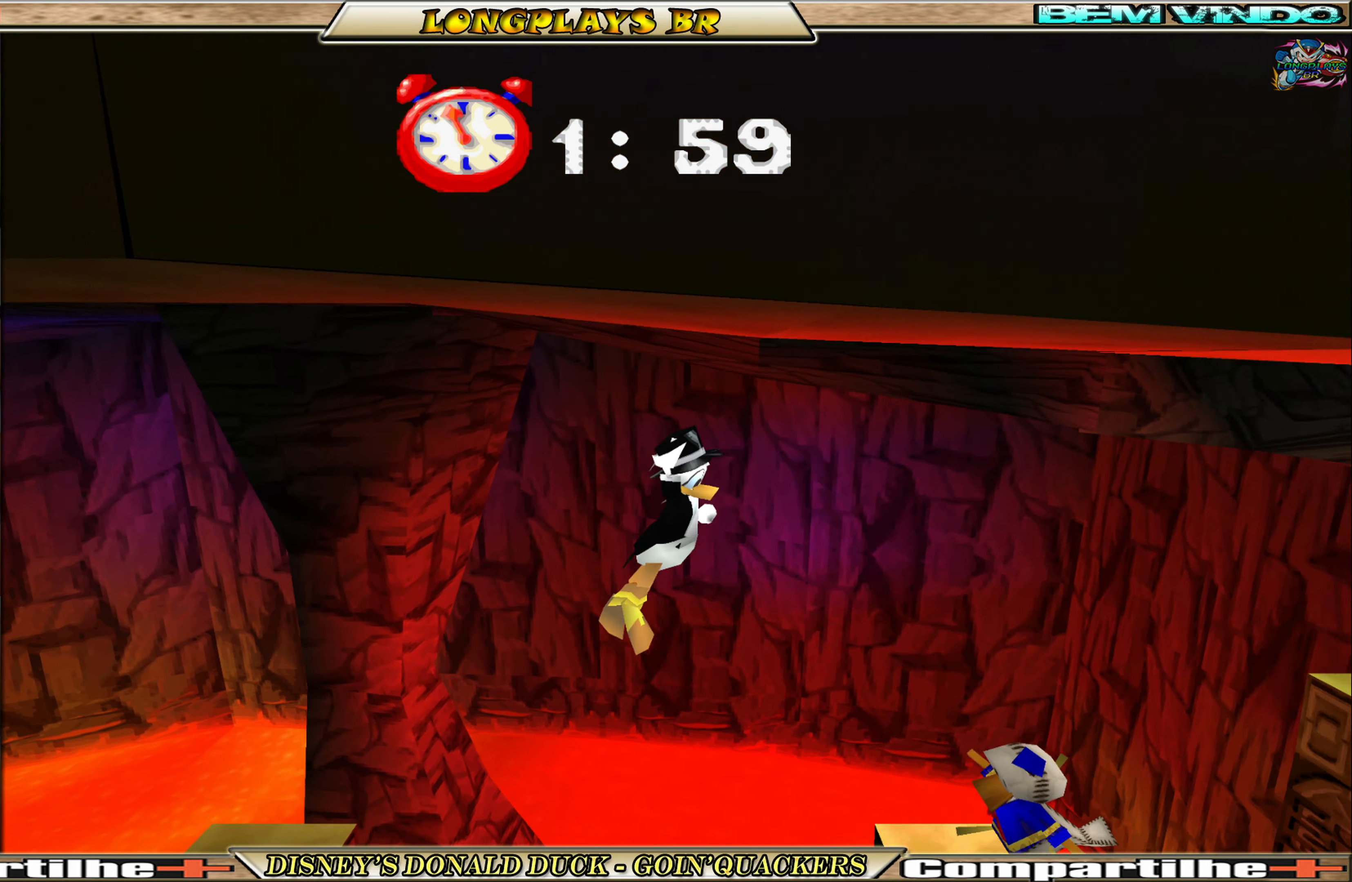
{"buttons": [], "left_stick": "center", "events": [[33, "A", "up"], [467, "DPAD_RIGHT", "up"]]}
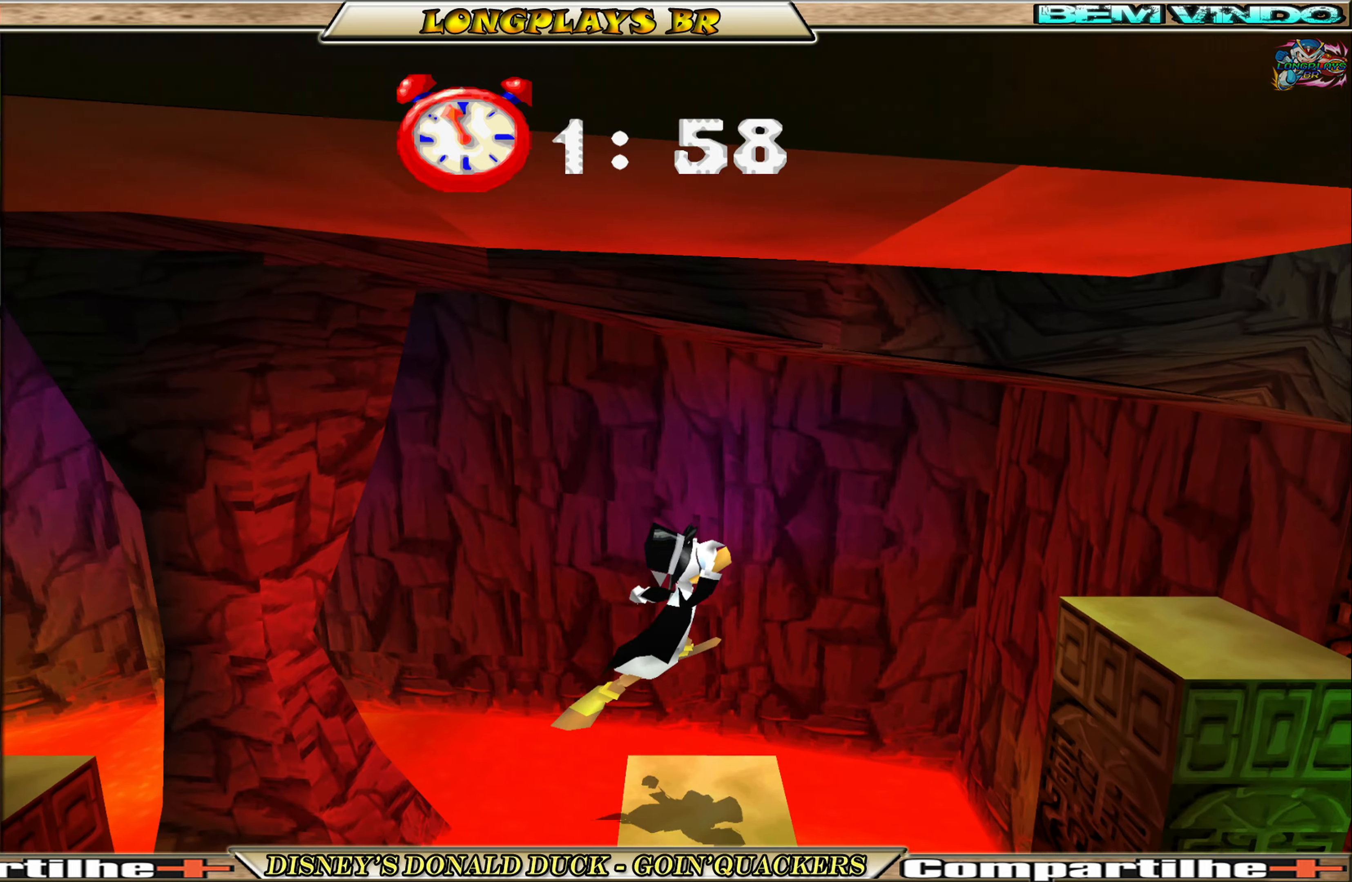
{"buttons": [], "left_stick": "center", "events": []}
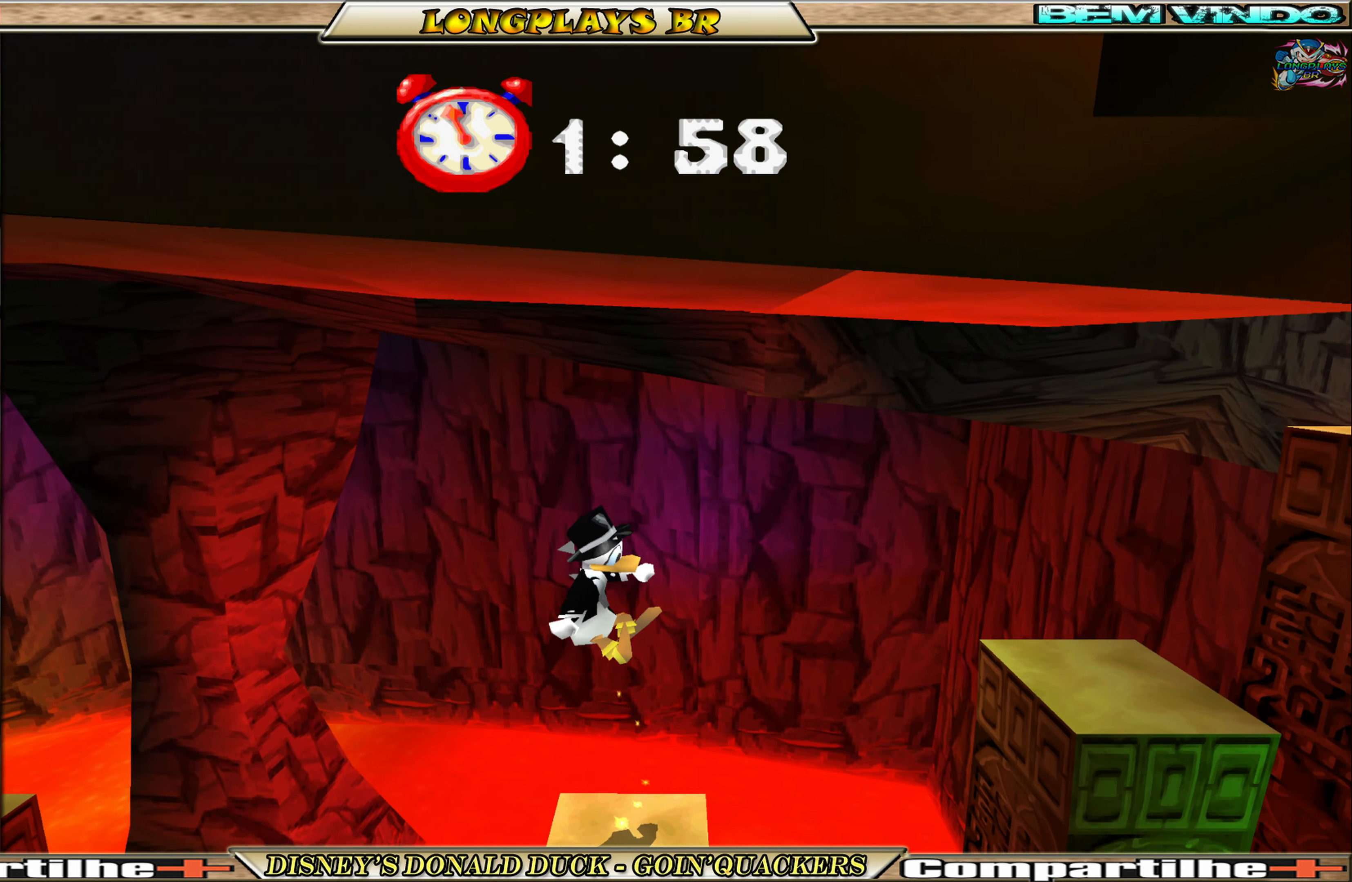
{"buttons": ["A", "DPAD_RIGHT"], "left_stick": "center", "events": [[183, "DPAD_RIGHT", "down"], [350, "A", "down"]]}
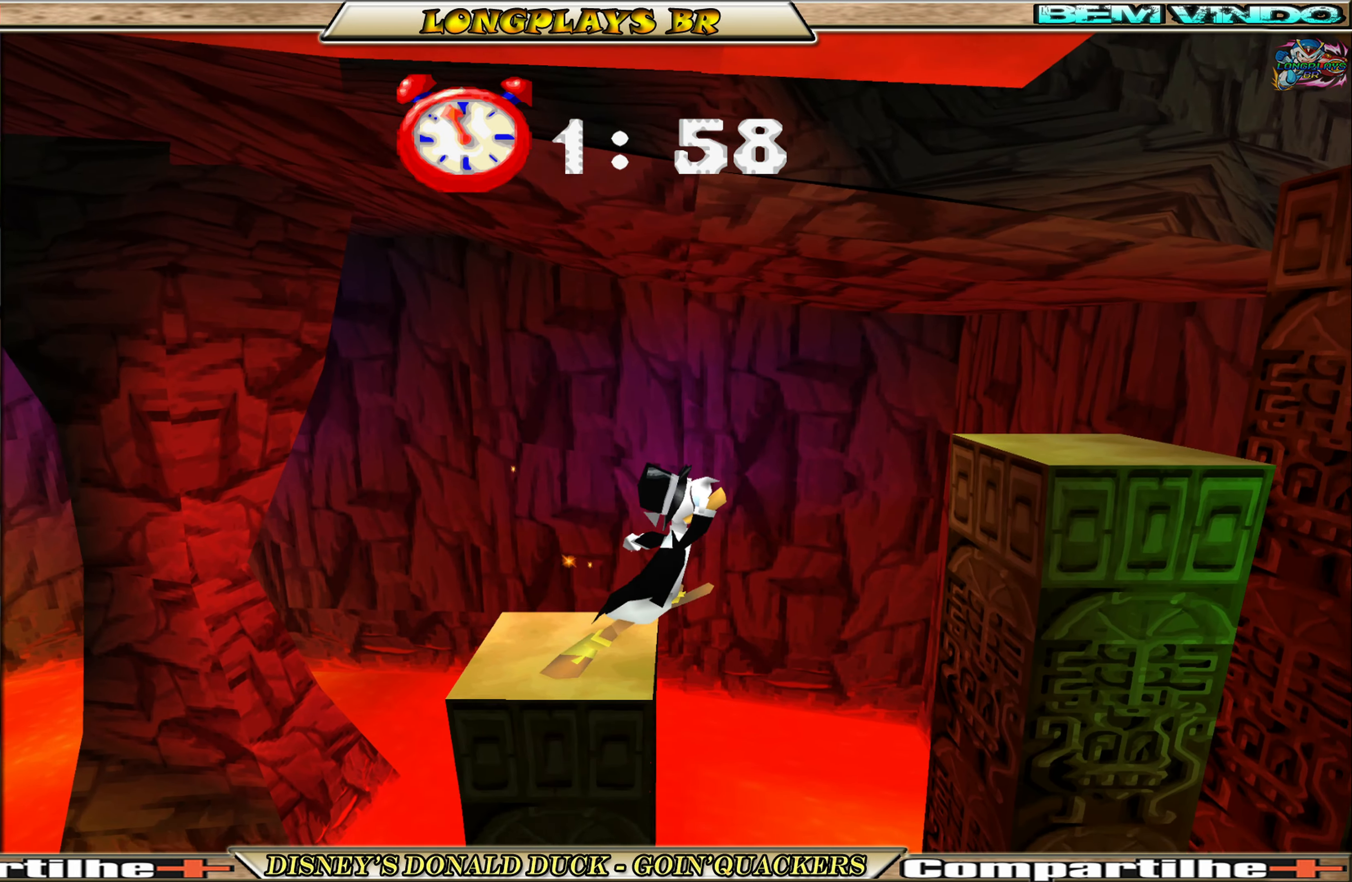
{"buttons": ["DPAD_RIGHT"], "left_stick": "center", "events": [[100, "A", "up"], [133, "A", "down"], [267, "A", "up"]]}
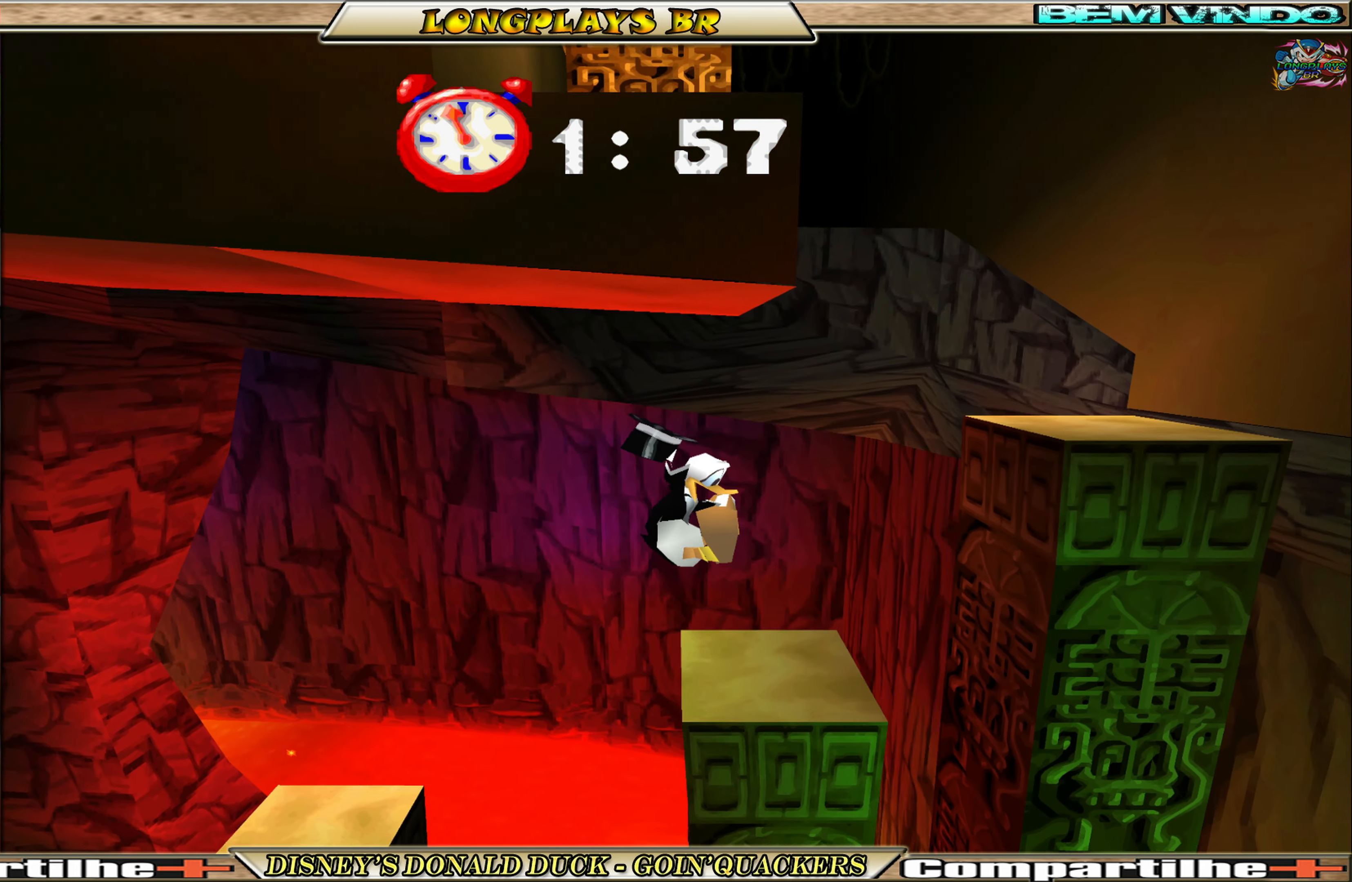
{"buttons": ["A", "DPAD_RIGHT"], "left_stick": "center", "events": [[67, "DPAD_RIGHT", "up"], [433, "DPAD_RIGHT", "down"], [500, "A", "down"]]}
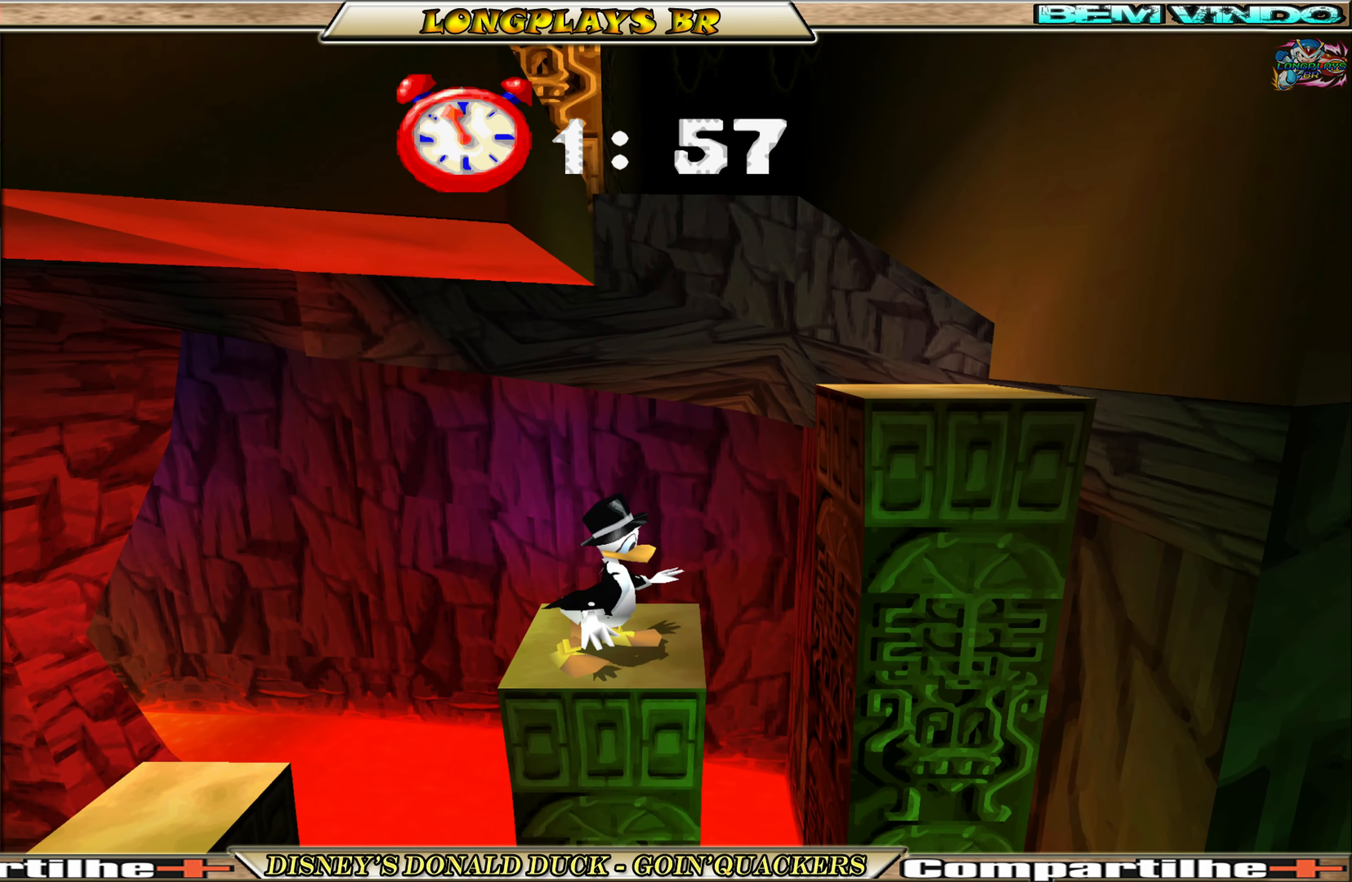
{"buttons": ["DPAD_RIGHT"], "left_stick": "center", "events": [[200, "A", "up"], [233, "A", "down"], [500, "A", "up"]]}
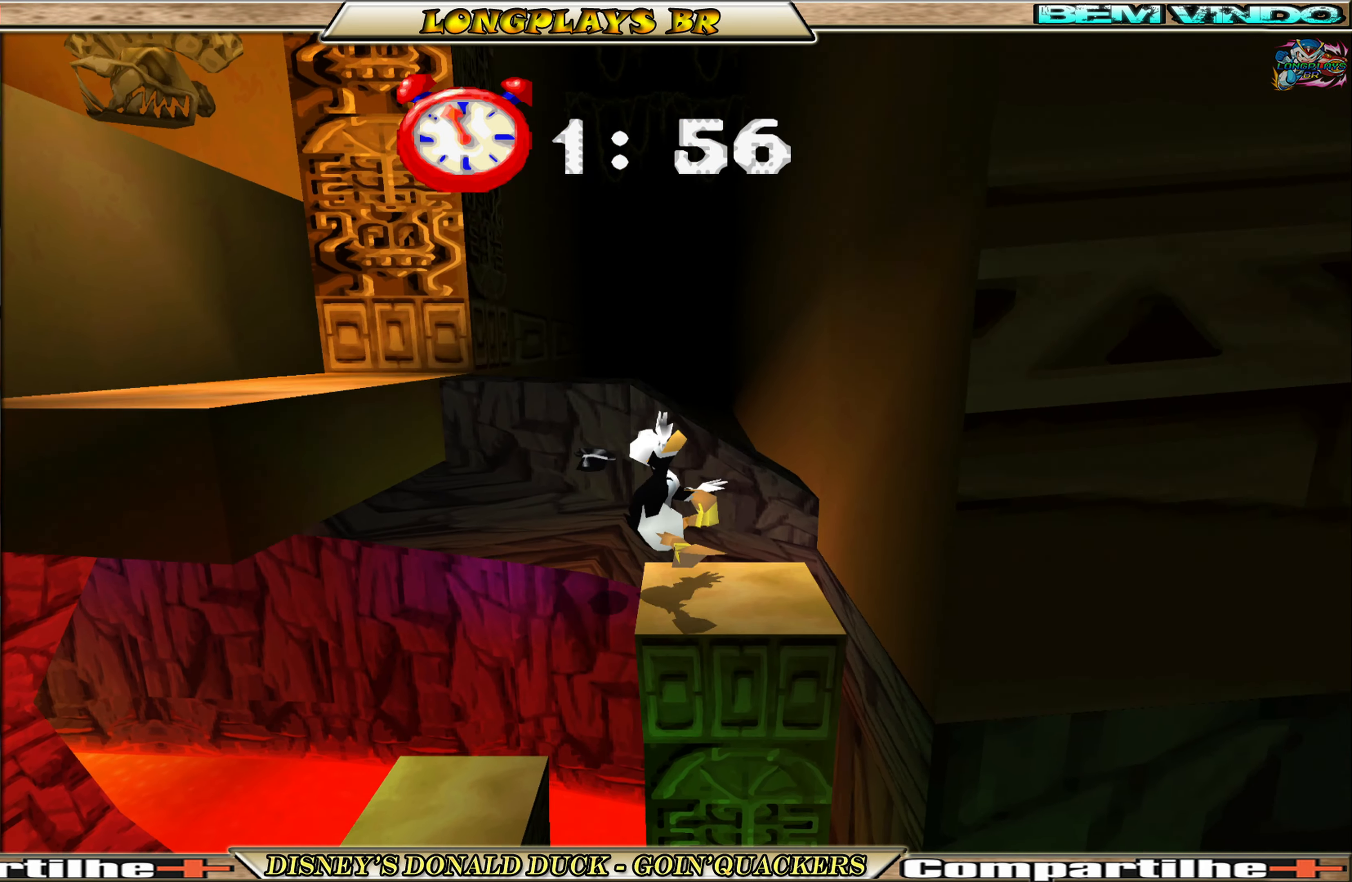
{"buttons": ["DPAD_LEFT"], "left_stick": "center", "events": [[183, "DPAD_RIGHT", "up"], [367, "DPAD_LEFT", "down"]]}
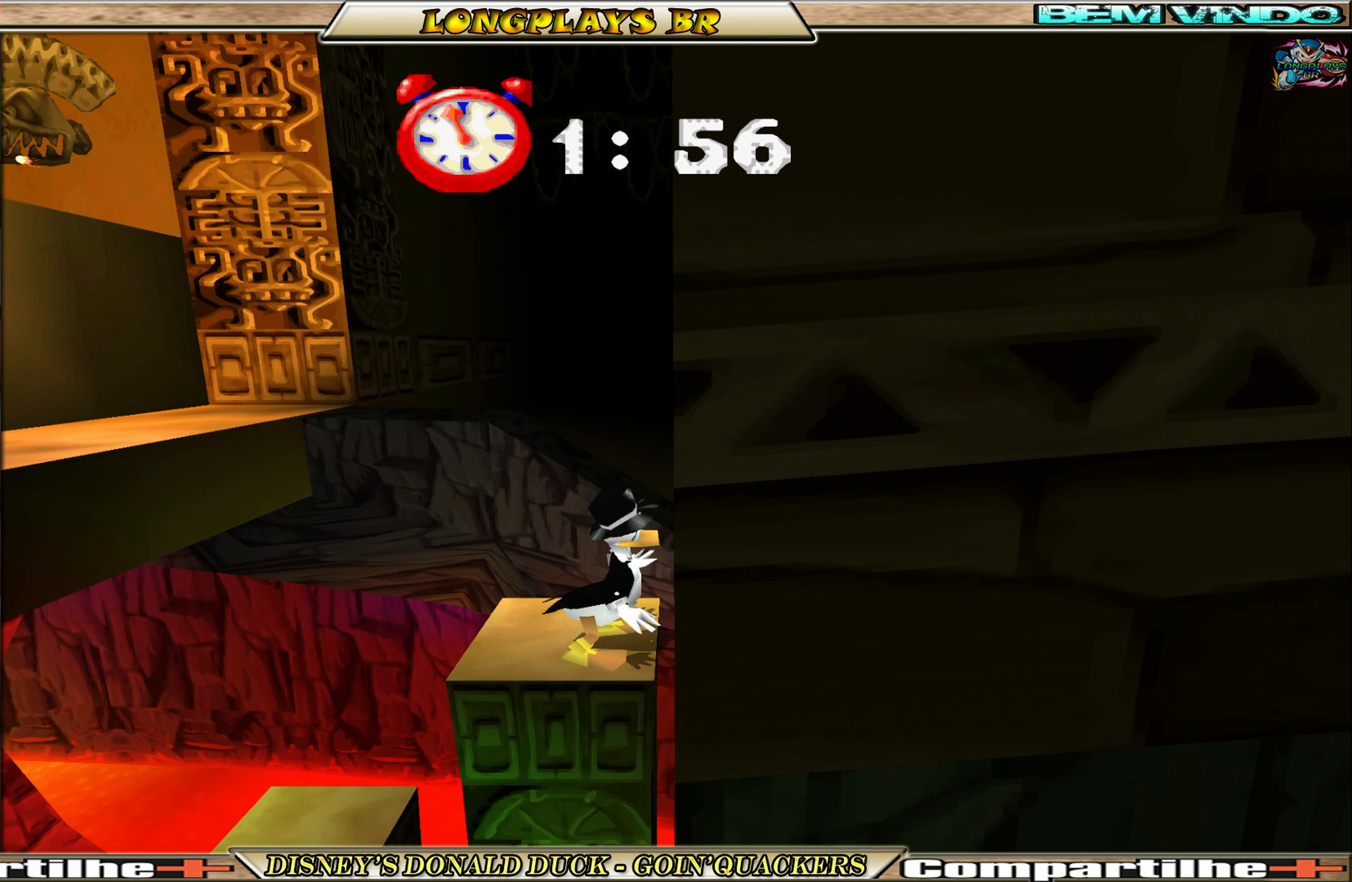
{"buttons": ["DPAD_LEFT"], "left_stick": "center", "events": [[33, "A", "down"], [233, "A", "up"], [267, "A", "down"], [483, "A", "up"]]}
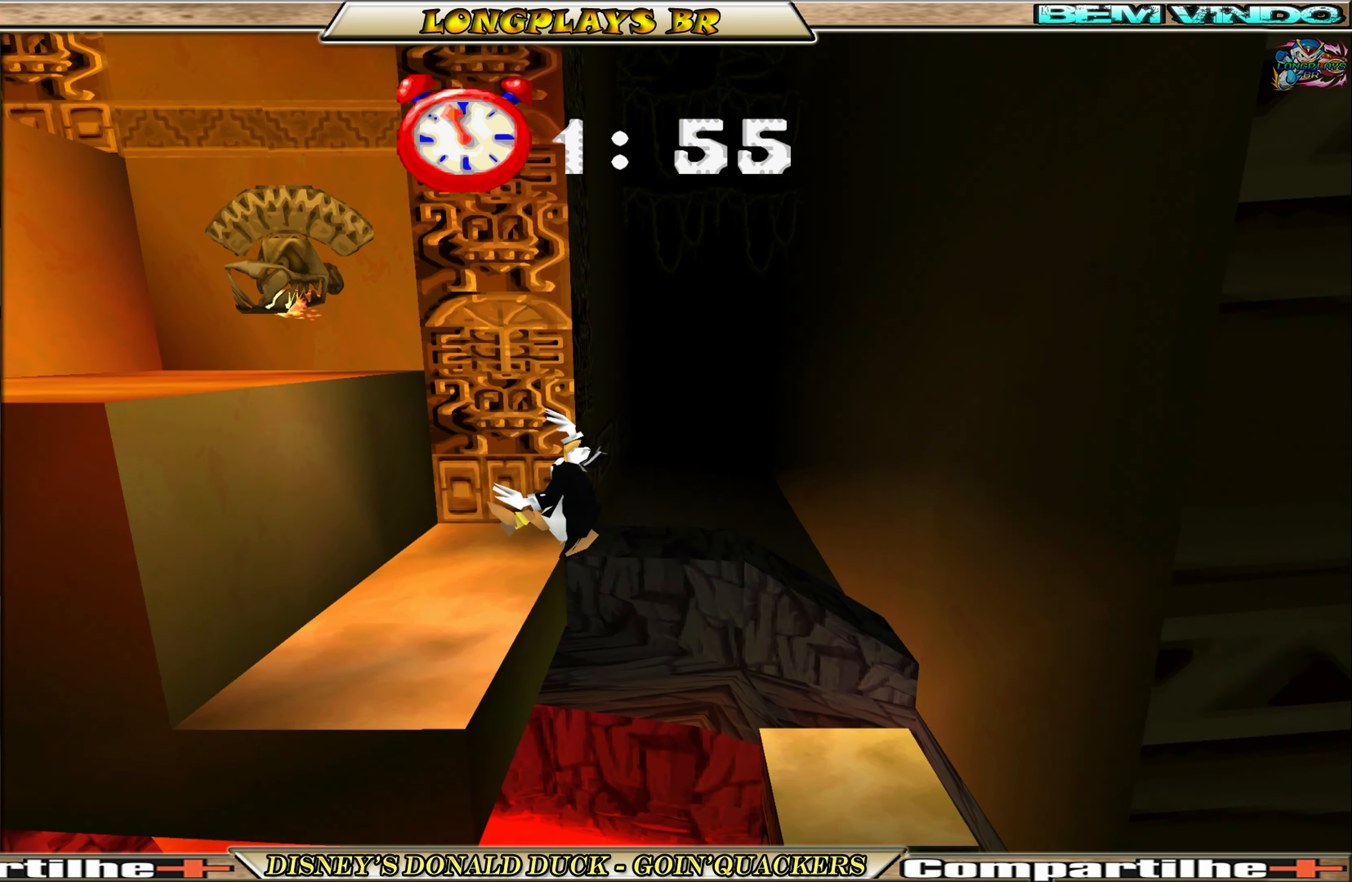
{"buttons": [], "left_stick": "center", "events": [[117, "DPAD_LEFT", "up"], [283, "DPAD_RIGHT", "down"], [333, "DPAD_RIGHT", "up"], [417, "DPAD_RIGHT", "down"], [450, "DPAD_RIGHT", "up"]]}
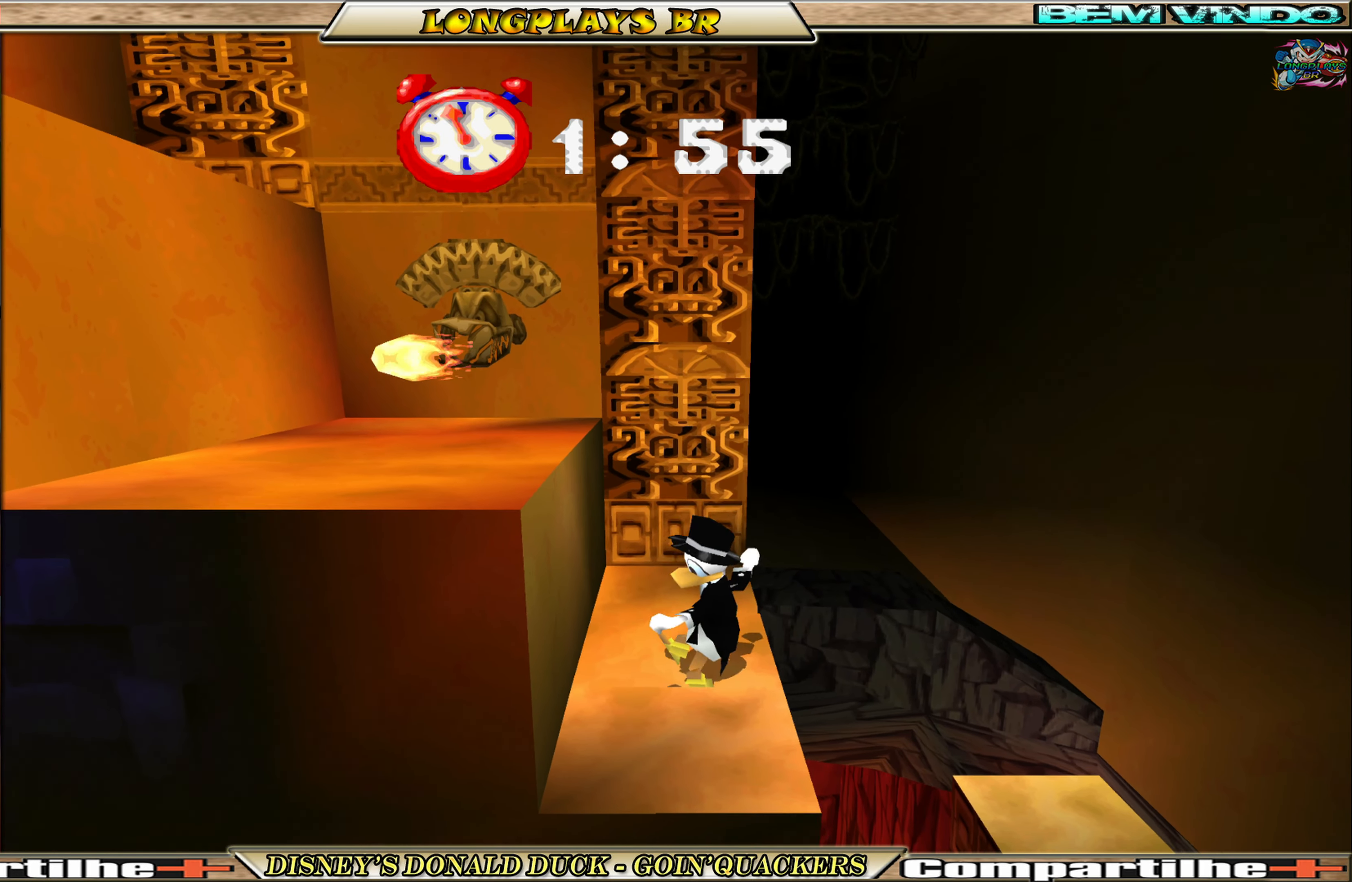
{"buttons": ["A", "DPAD_LEFT"], "left_stick": "center", "events": [[67, "A", "down"], [183, "DPAD_LEFT", "down"], [283, "A", "up"], [333, "A", "down"]]}
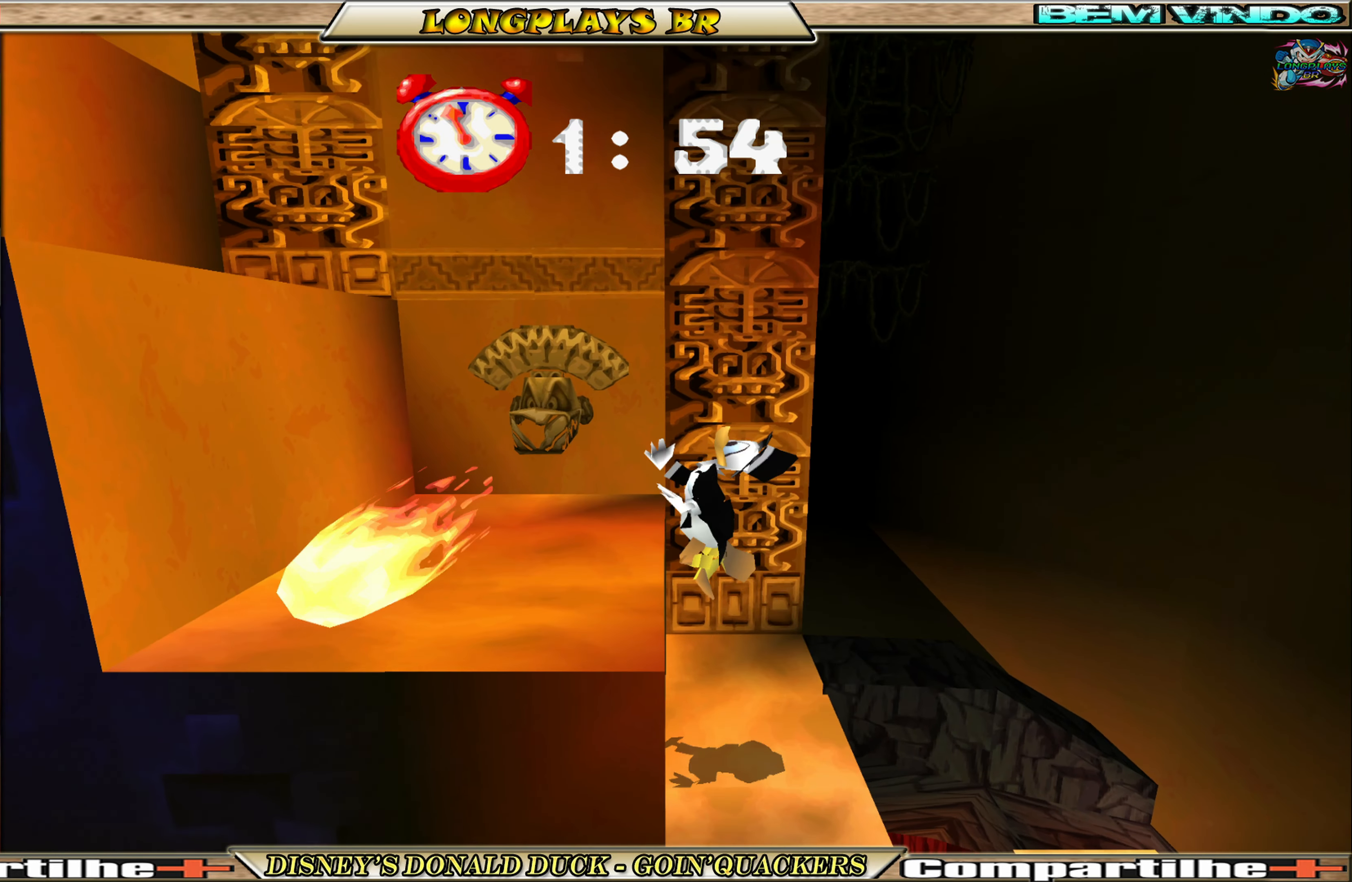
{"buttons": [], "left_stick": "center", "events": [[100, "A", "up"], [450, "DPAD_LEFT", "up"]]}
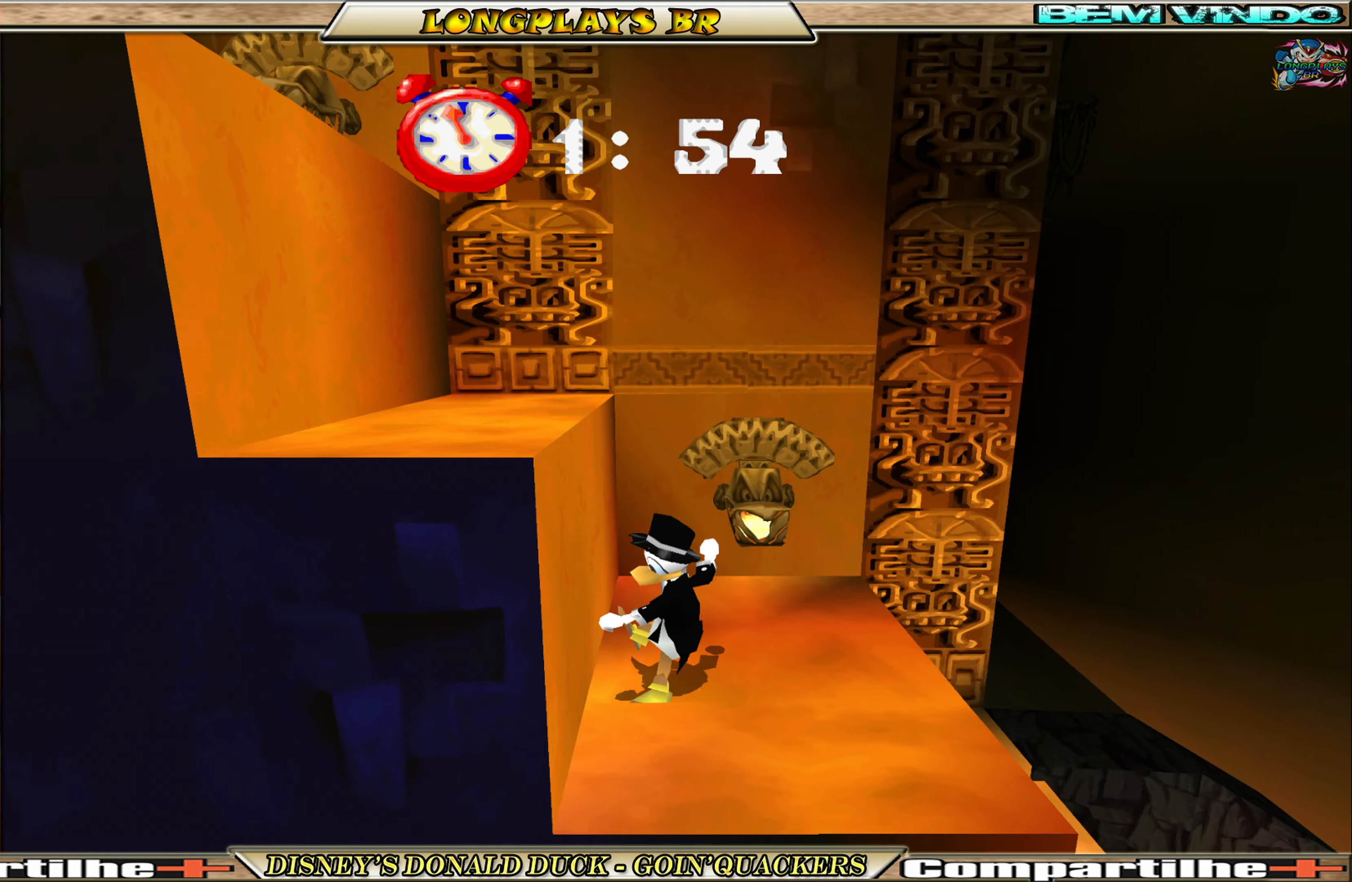
{"buttons": ["A", "DPAD_LEFT"], "left_stick": "center", "events": [[100, "A", "down"], [367, "A", "up"], [400, "A", "down"], [500, "DPAD_LEFT", "down"]]}
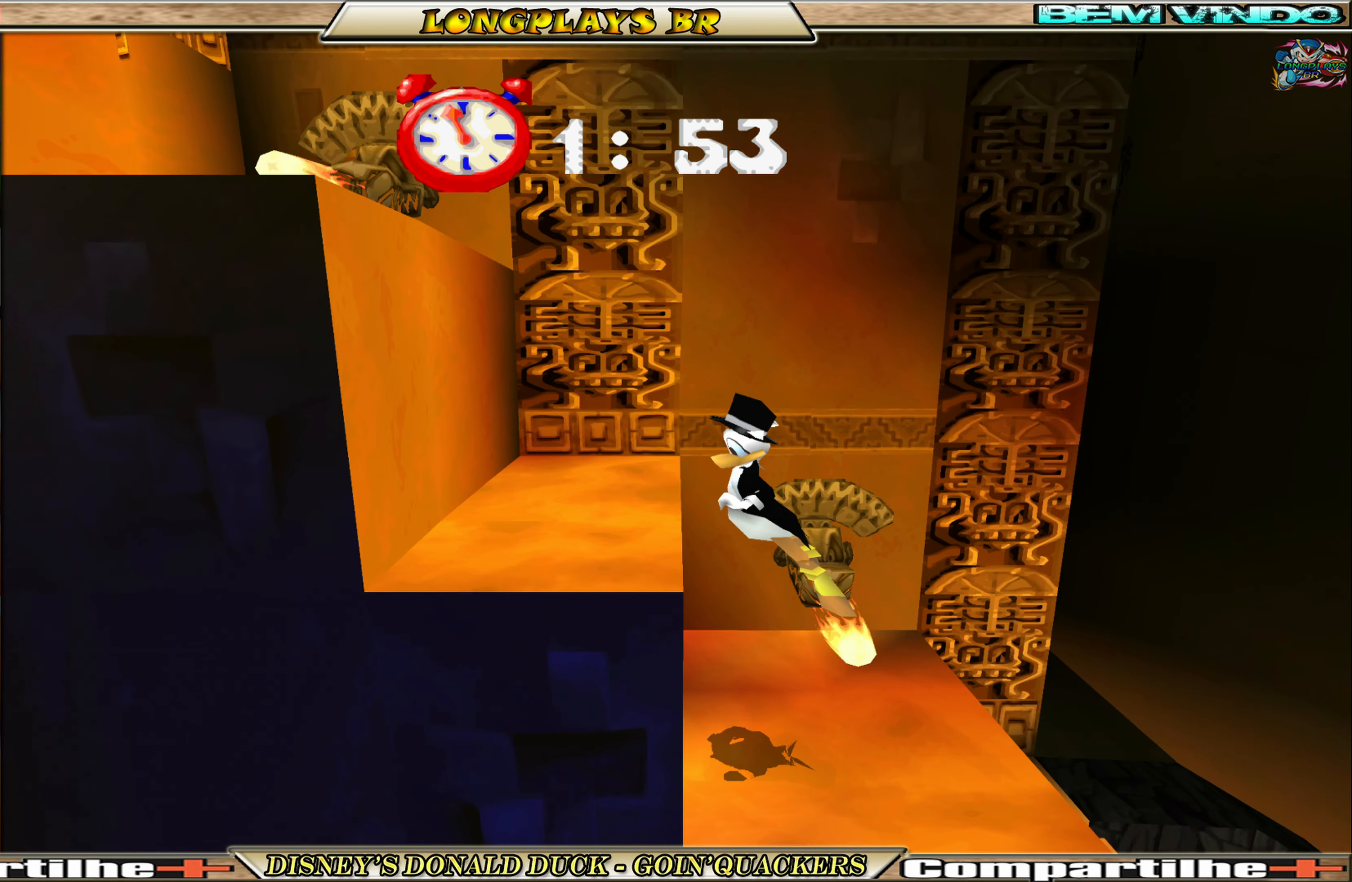
{"buttons": [], "left_stick": "center", "events": [[134, "A", "up"], [367, "DPAD_LEFT", "up"]]}
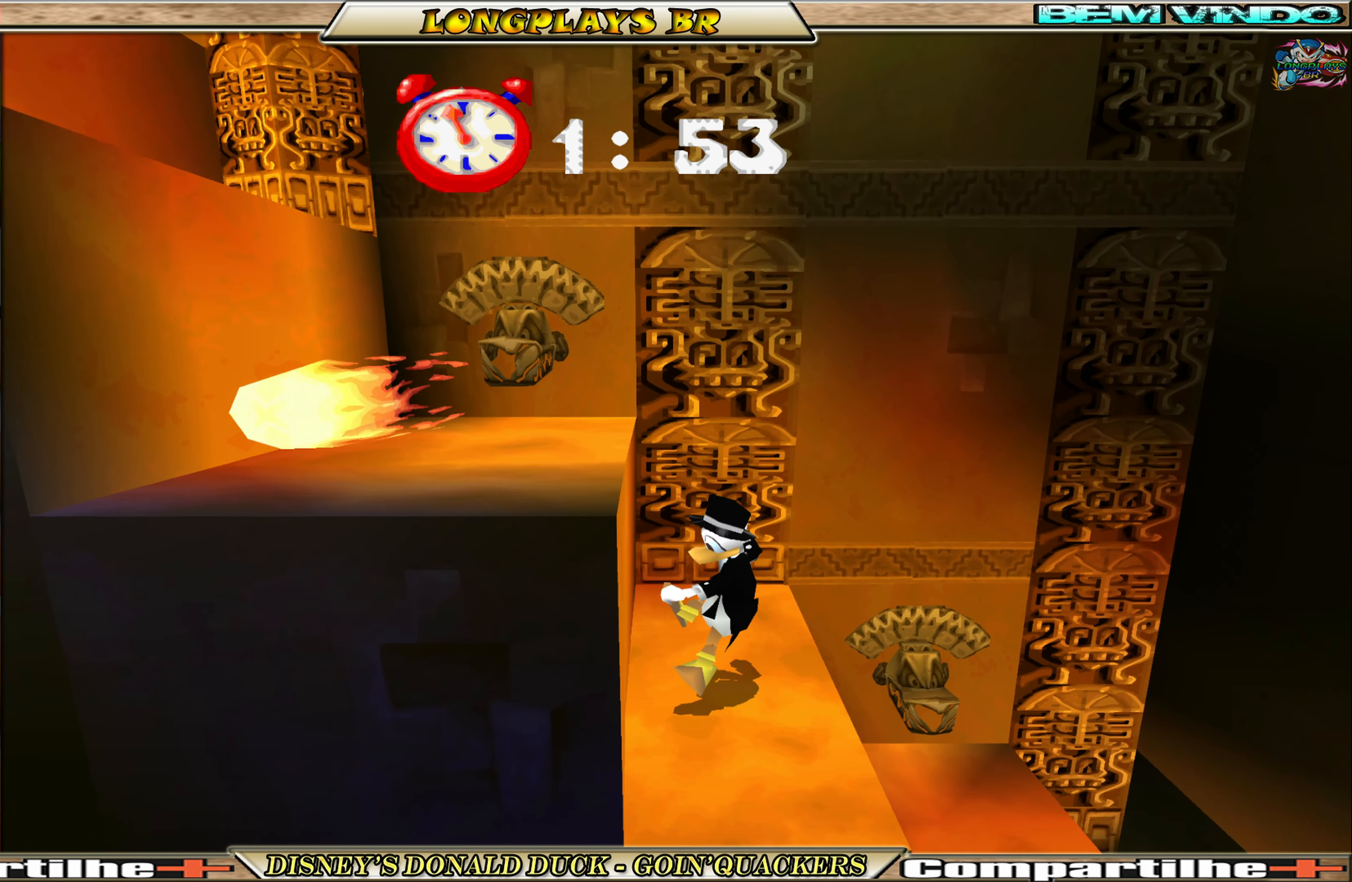
{"buttons": ["A", "DPAD_LEFT"], "left_stick": "center", "events": [[167, "A", "down"], [334, "A", "up"], [334, "DPAD_LEFT", "down"], [367, "A", "down"]]}
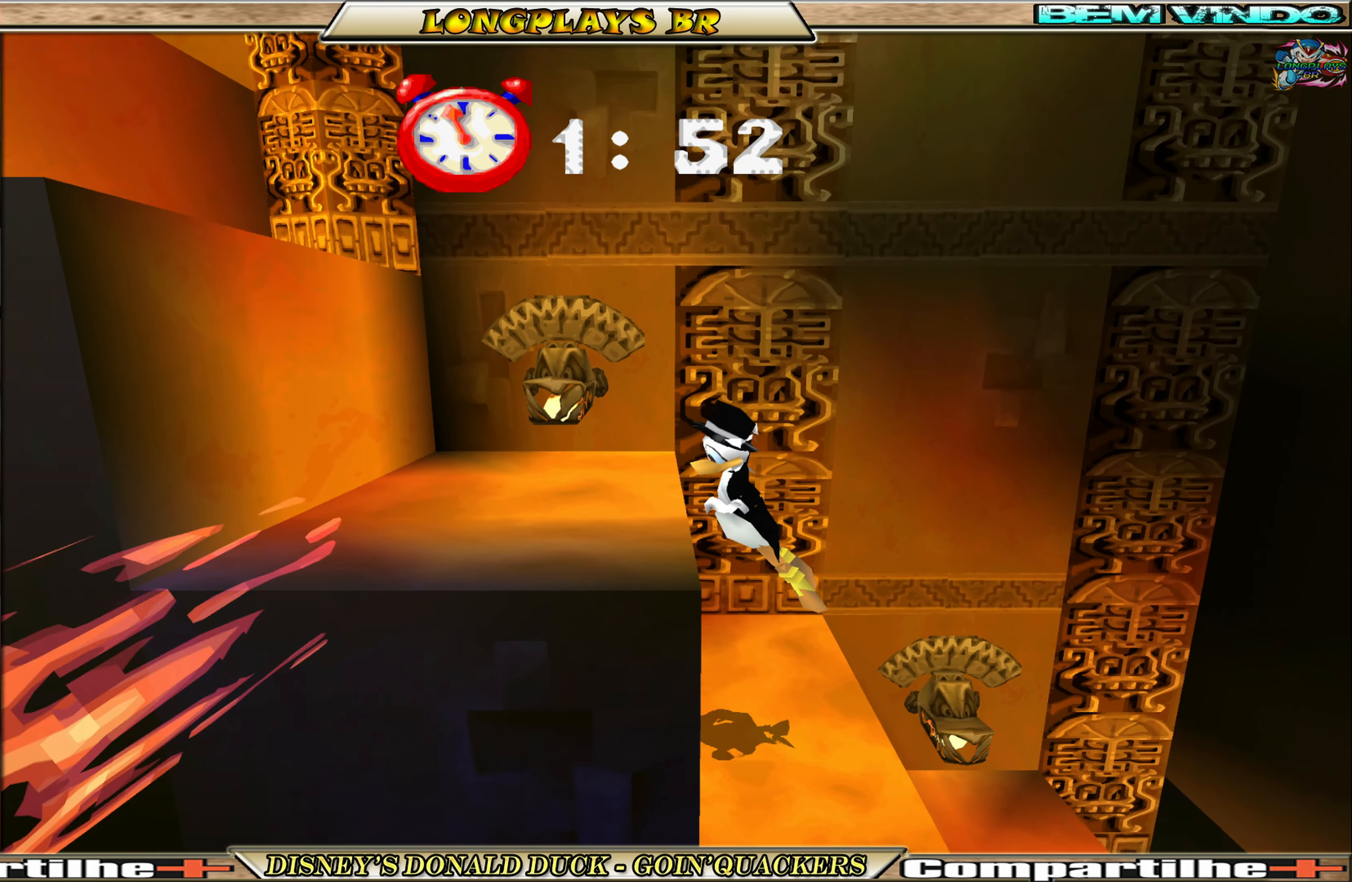
{"buttons": ["DPAD_LEFT"], "left_stick": "center", "events": [[134, "A", "up"]]}
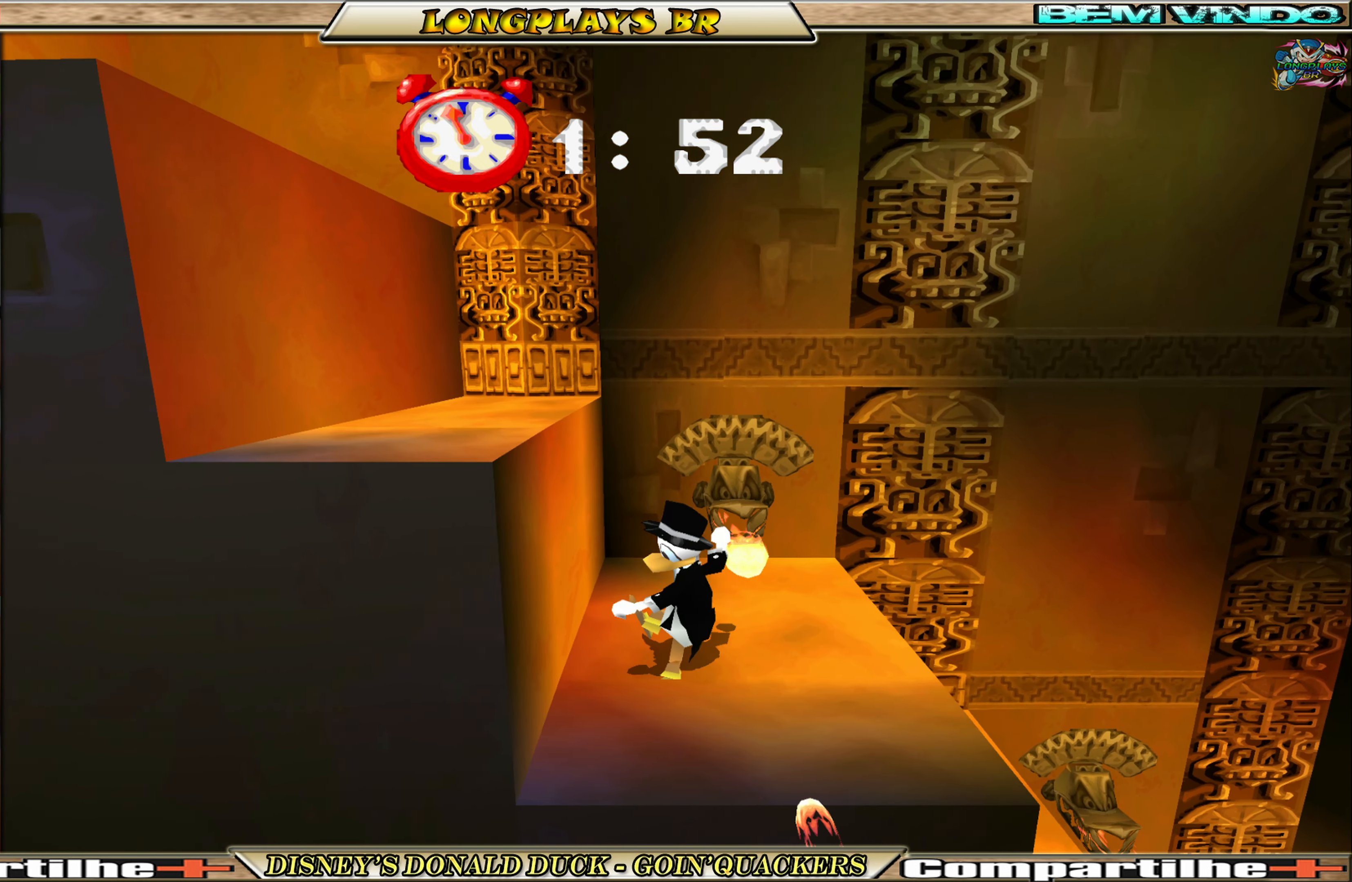
{"buttons": ["A", "DPAD_LEFT"], "left_stick": "center", "events": [[134, "A", "down"], [300, "A", "up"], [367, "A", "down"]]}
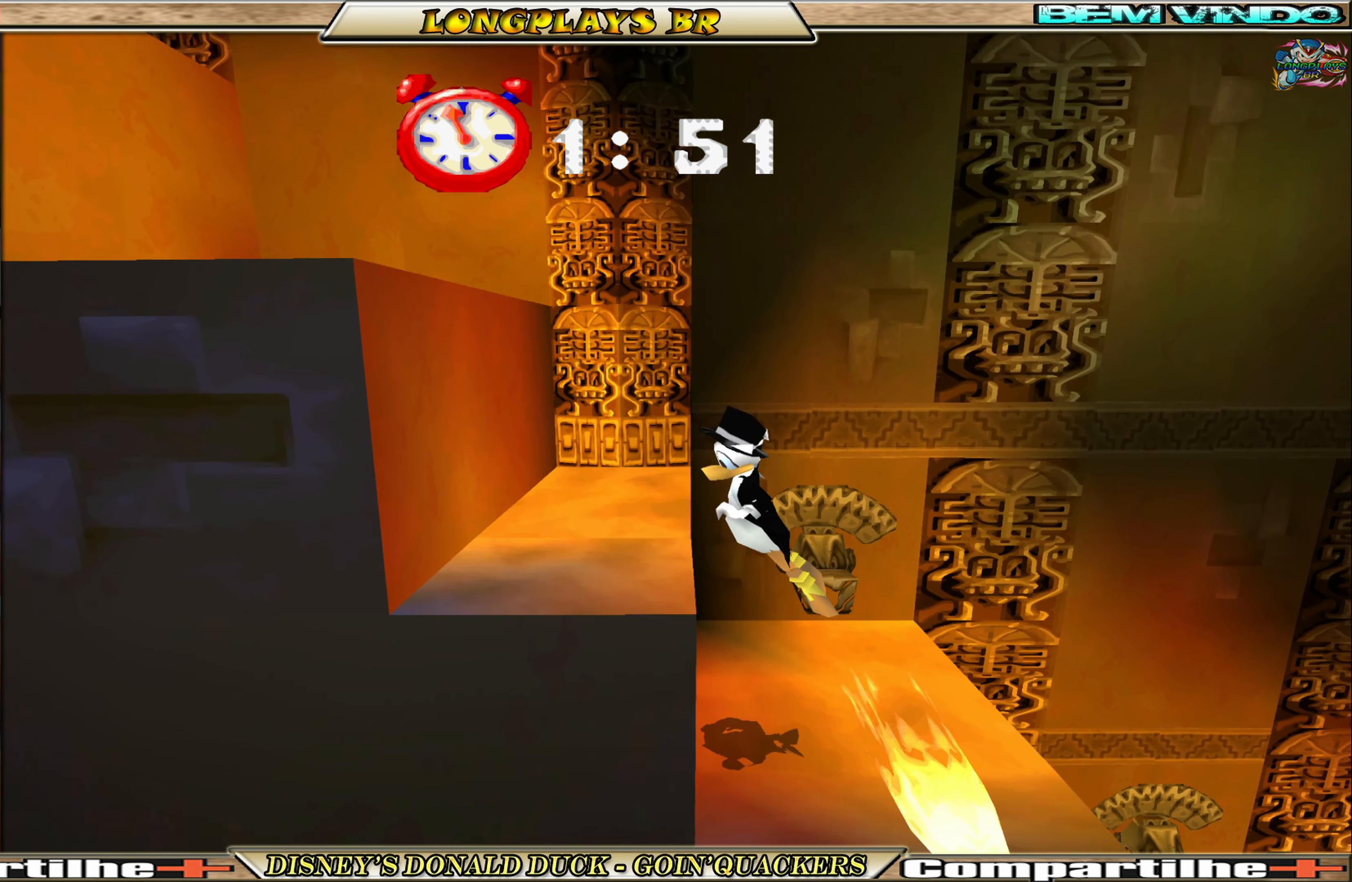
{"buttons": [], "left_stick": "center", "events": [[100, "A", "up"], [317, "DPAD_LEFT", "up"]]}
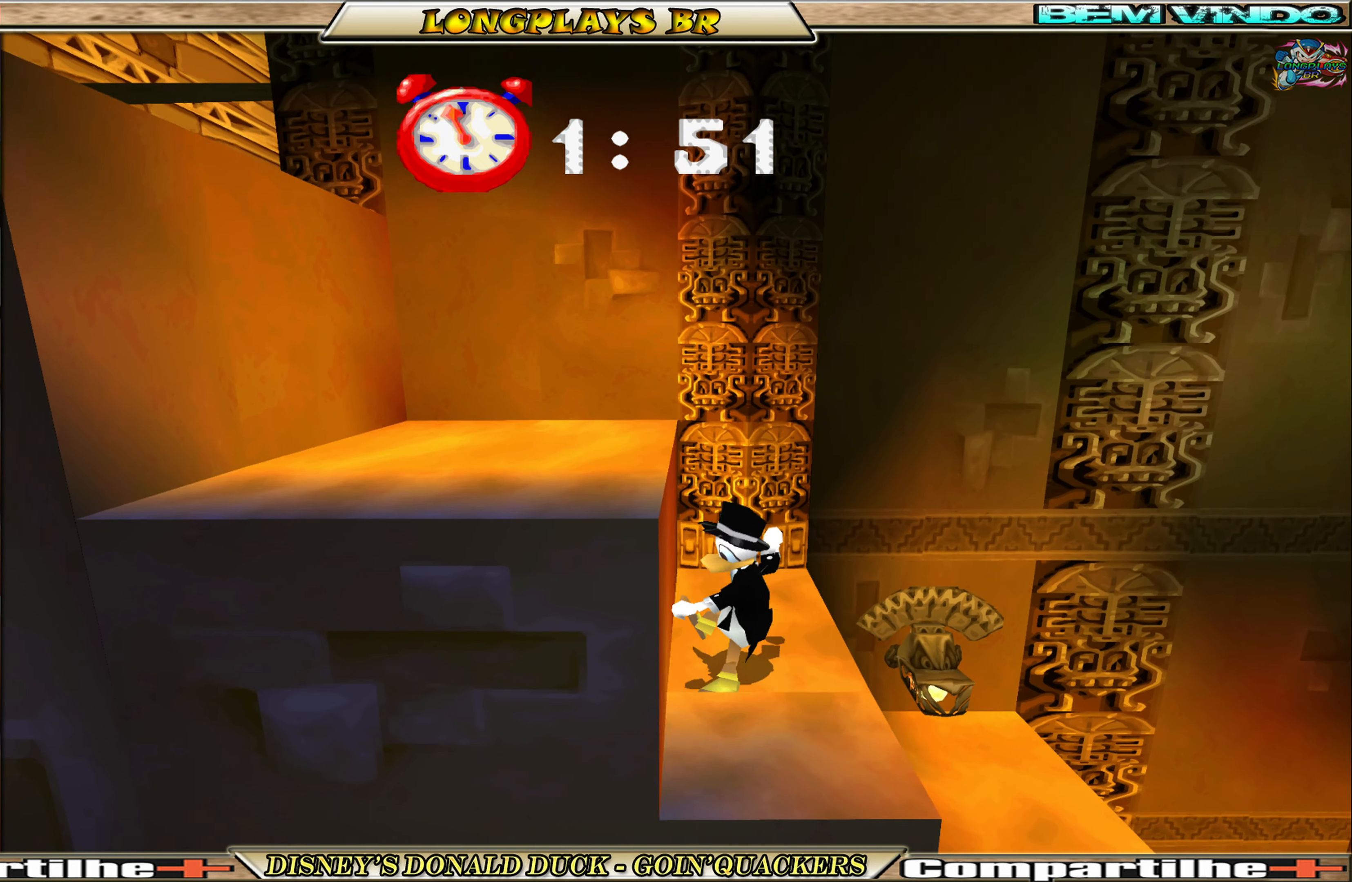
{"buttons": ["A", "DPAD_LEFT"], "left_stick": "center", "events": [[67, "A", "down"], [367, "A", "up"], [417, "A", "down"], [417, "DPAD_LEFT", "down"]]}
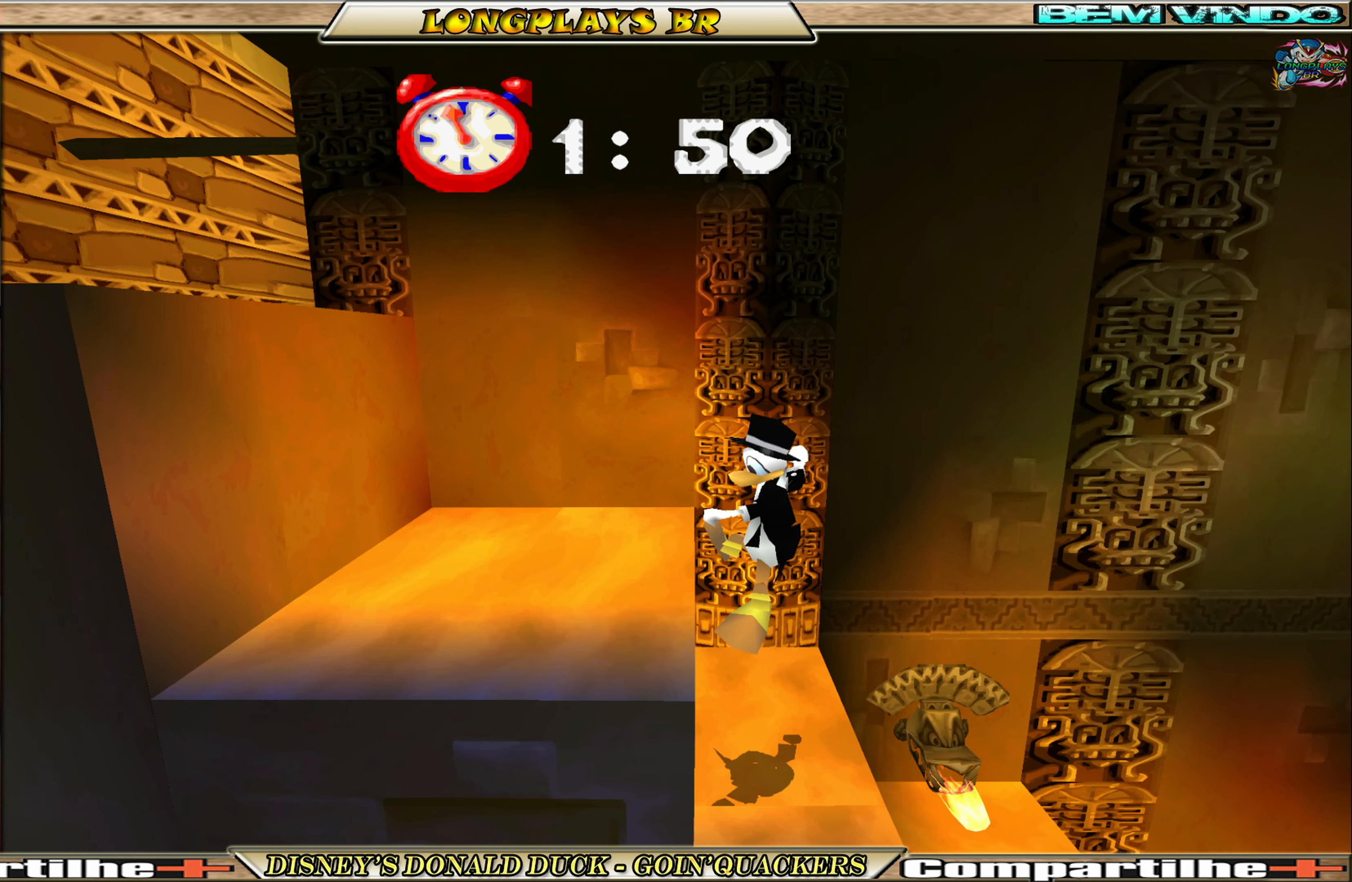
{"buttons": [], "left_stick": "center", "events": [[84, "A", "up"], [284, "DPAD_LEFT", "up"]]}
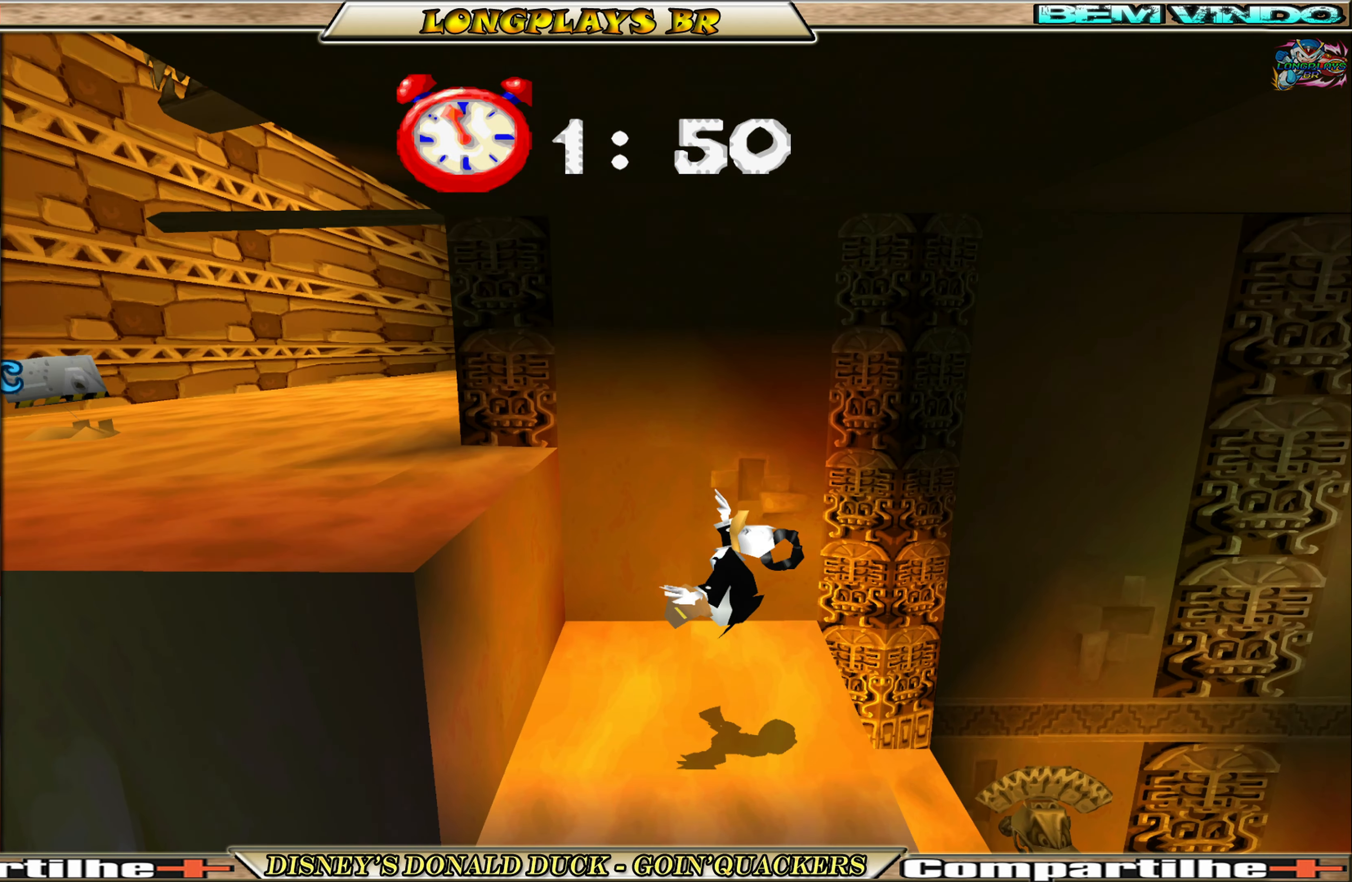
{"buttons": ["A", "DPAD_LEFT"], "left_stick": "center", "events": [[200, "A", "down"], [284, "DPAD_LEFT", "down"], [417, "A", "up"], [467, "A", "down"]]}
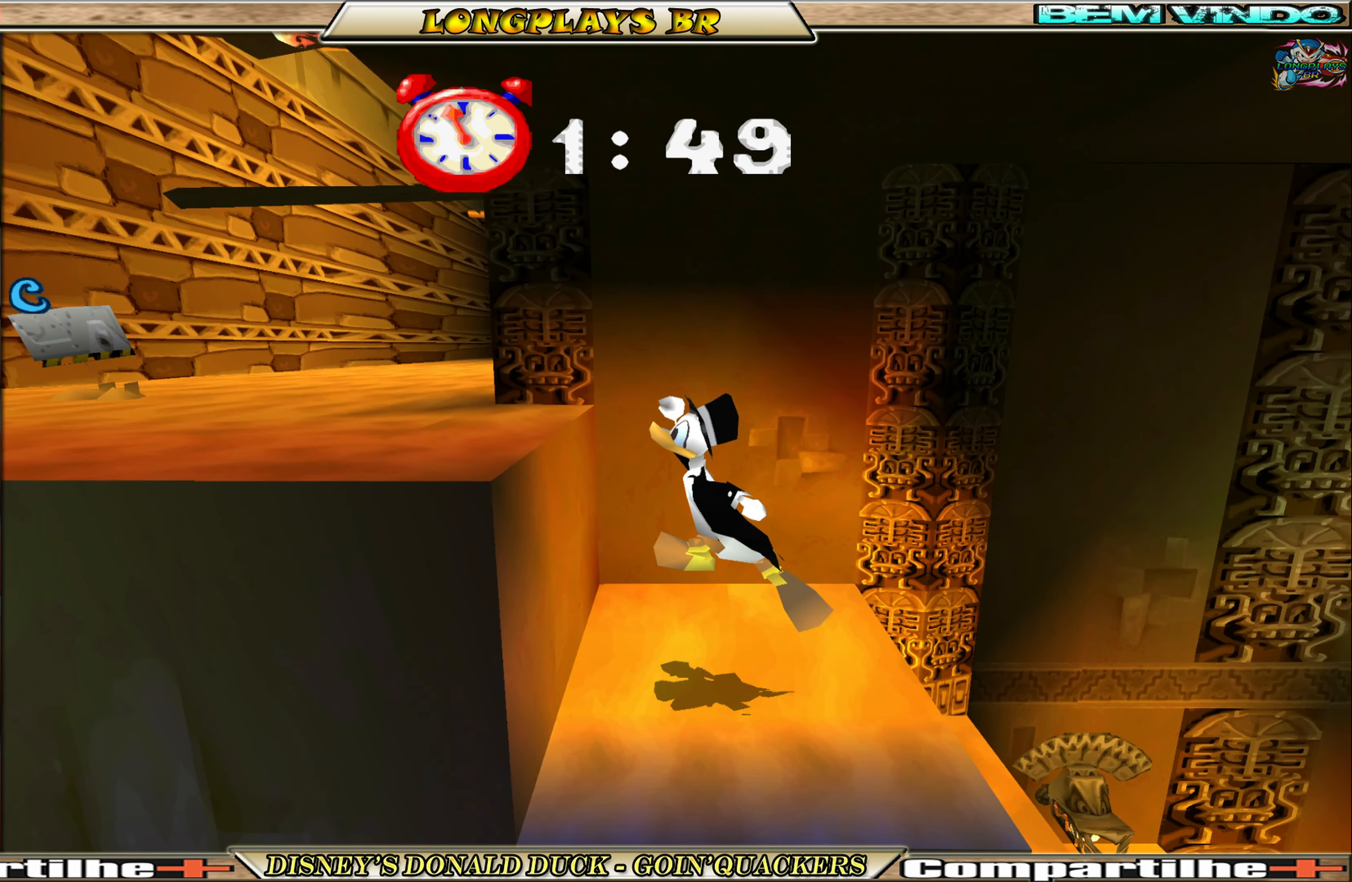
{"buttons": ["DPAD_LEFT"], "left_stick": "center", "events": [[217, "A", "up"]]}
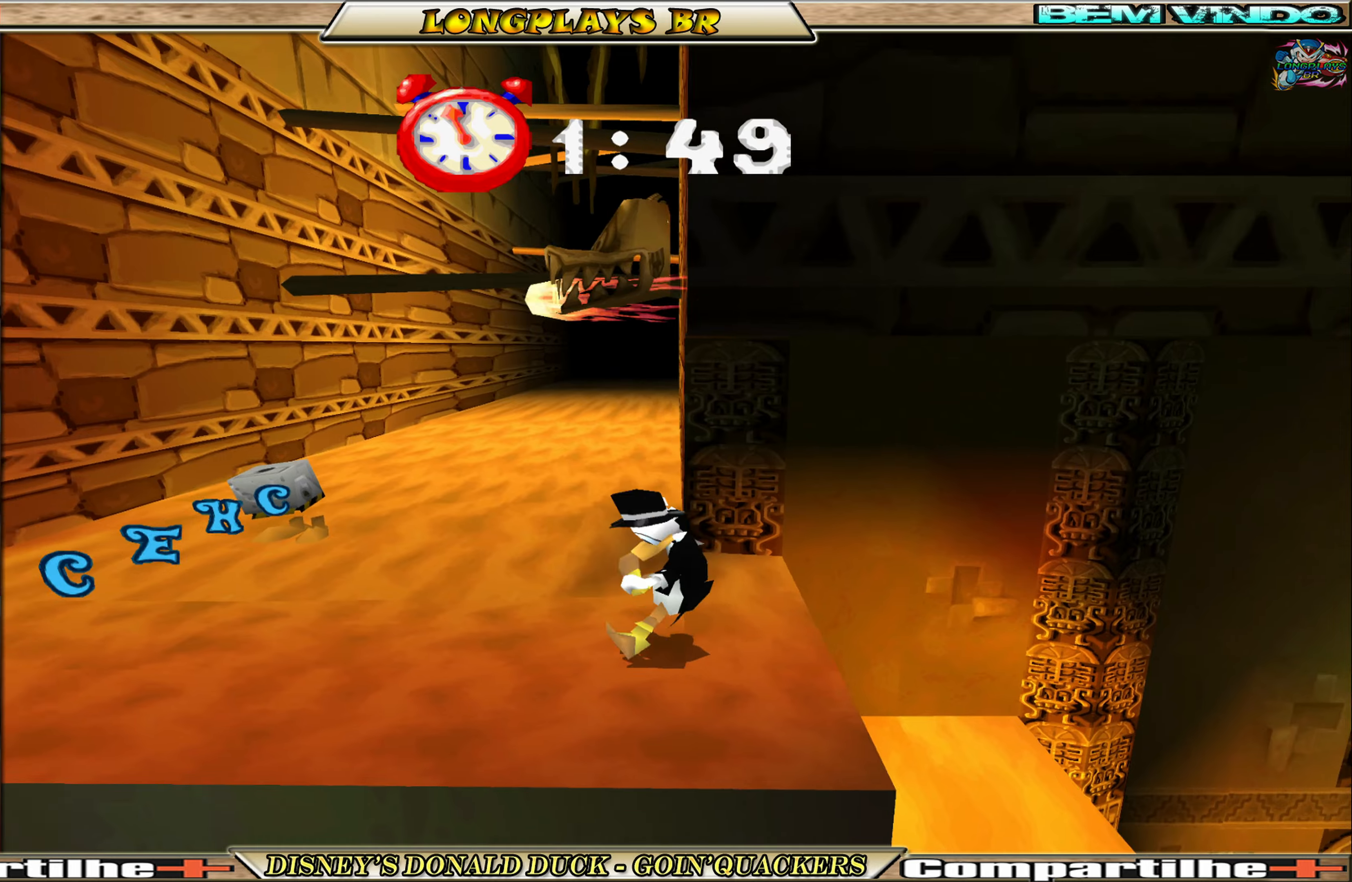
{"buttons": ["DPAD_LEFT"], "left_stick": "center", "events": []}
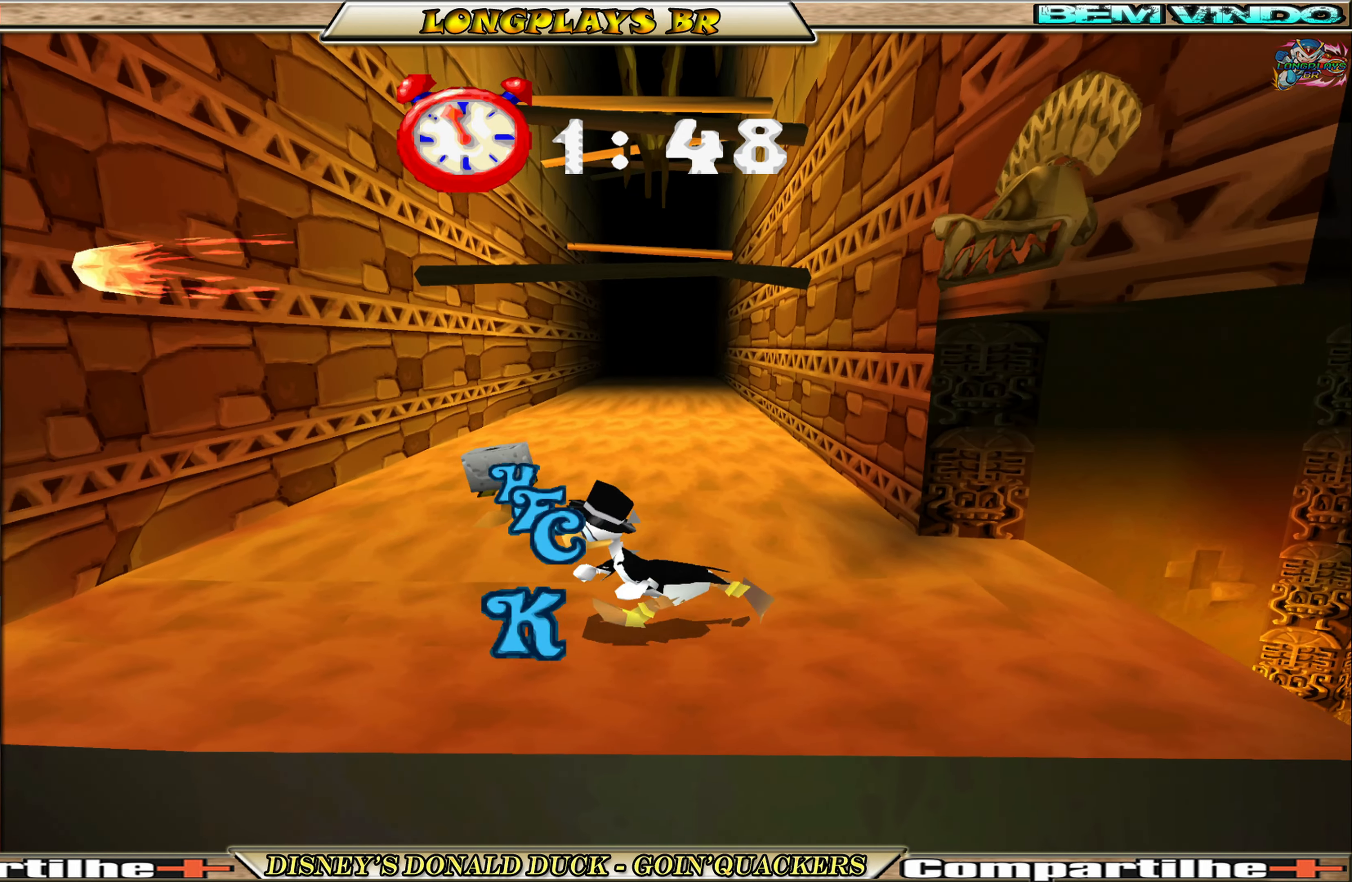
{"buttons": ["DPAD_RIGHT"], "left_stick": "center", "events": [[166, "DPAD_LEFT", "up"], [250, "DPAD_RIGHT", "down"]]}
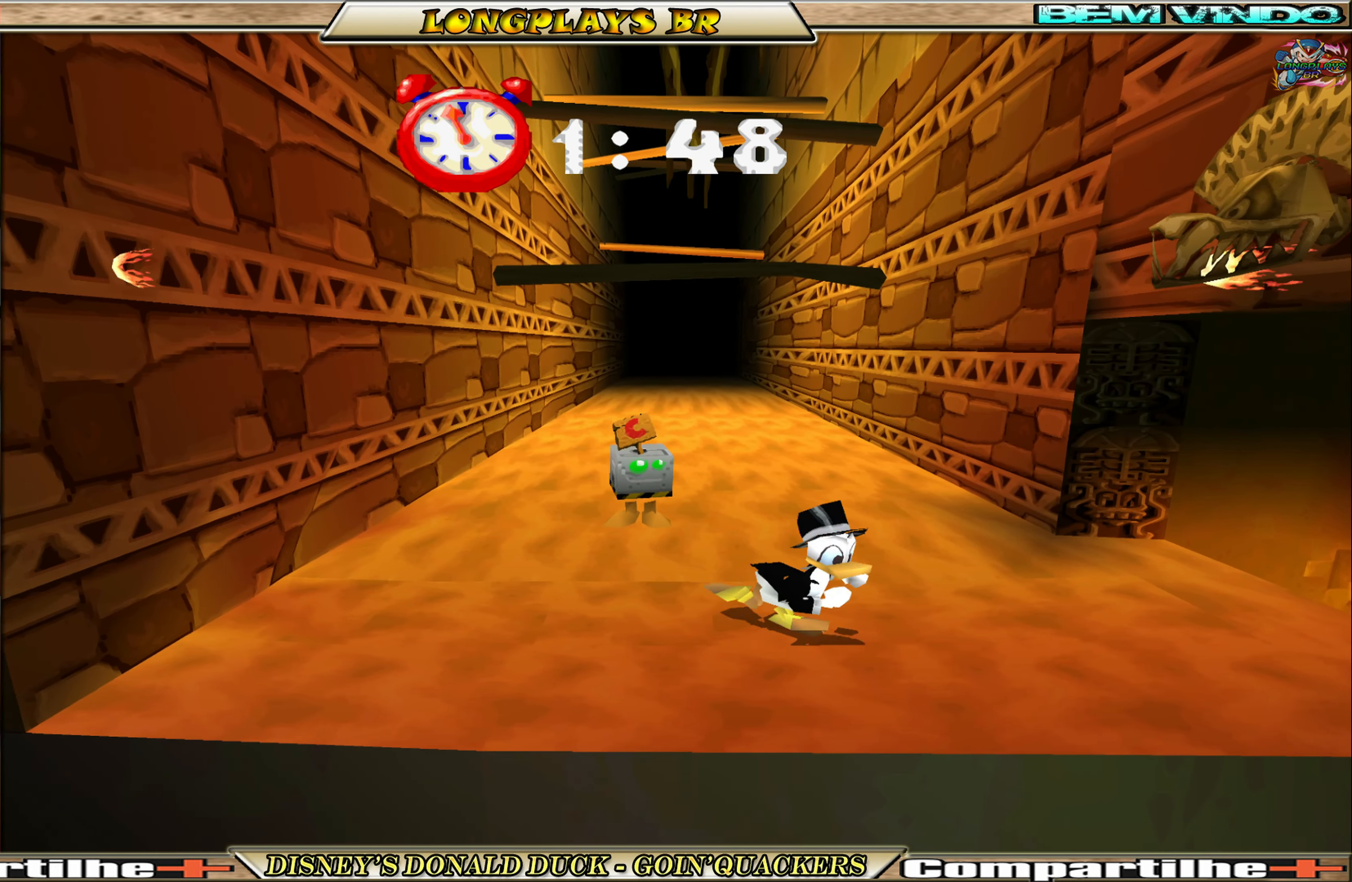
{"buttons": [], "left_stick": "center", "events": [[66, "DPAD_RIGHT", "up"]]}